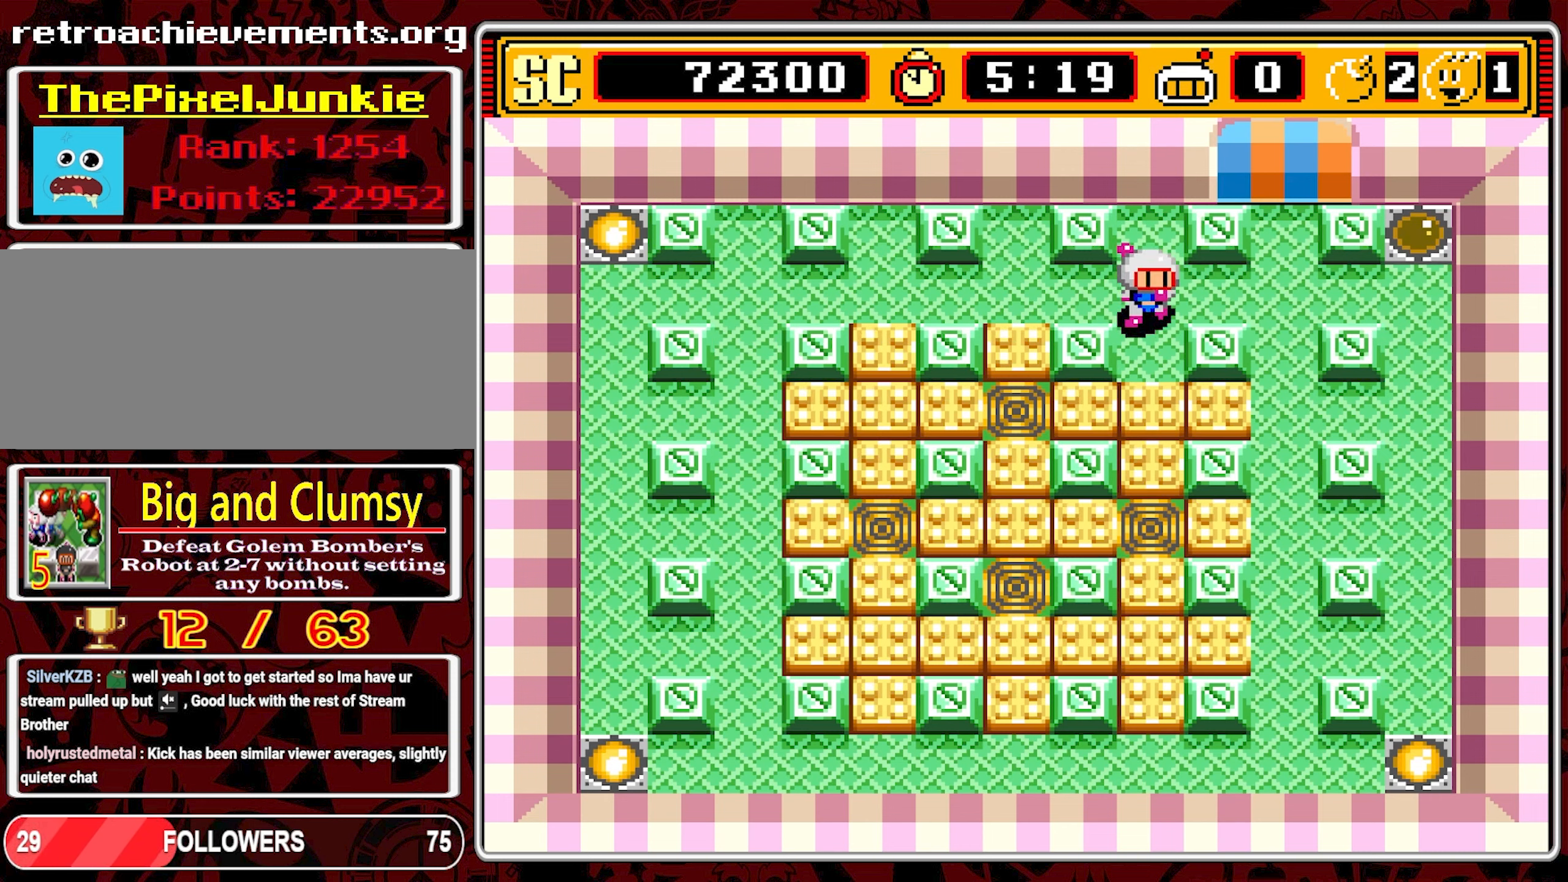
Gameplay with a controller (Nintendo layout); each line is a JSON object with the inputs held at the frame after it. "events" lists button and stick changes between this image and that frame as [ms after this image, input, new state], when the widget could be followed in between. Not read: L3 R3 X.
{"buttons": ["DPAD_UP"], "events": [[283, "A", "down"], [317, "DPAD_DOWN", "up"], [333, "DPAD_RIGHT", "down"], [350, "DPAD_RIGHT", "up"], [350, "DPAD_UP", "down"], [367, "A", "up"]]}
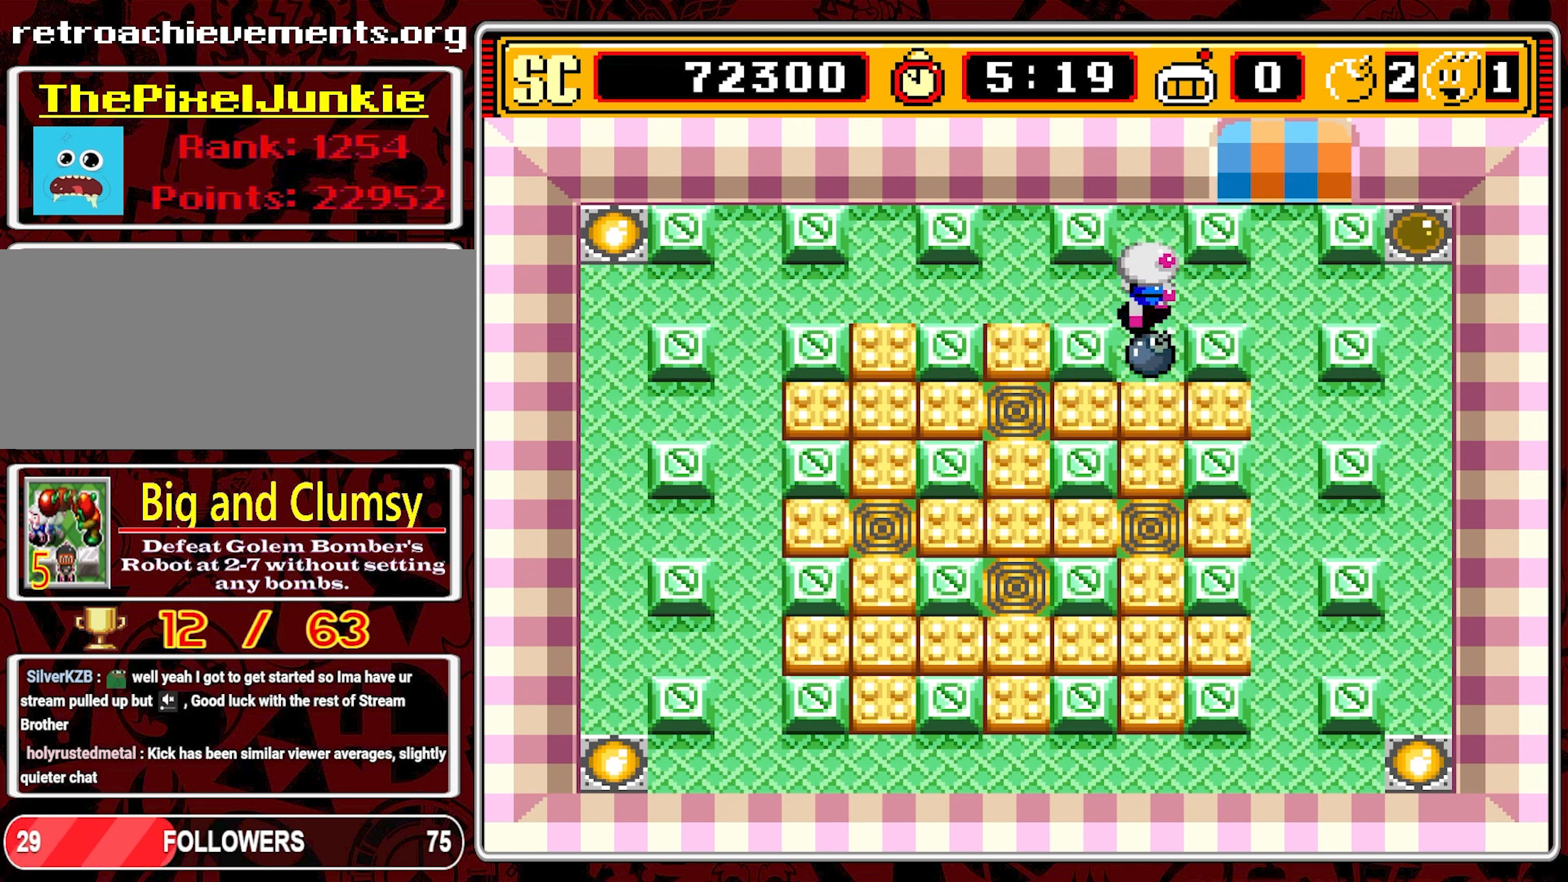
{"buttons": [], "events": [[50, "DPAD_RIGHT", "down"], [67, "DPAD_UP", "up"], [500, "DPAD_RIGHT", "up"]]}
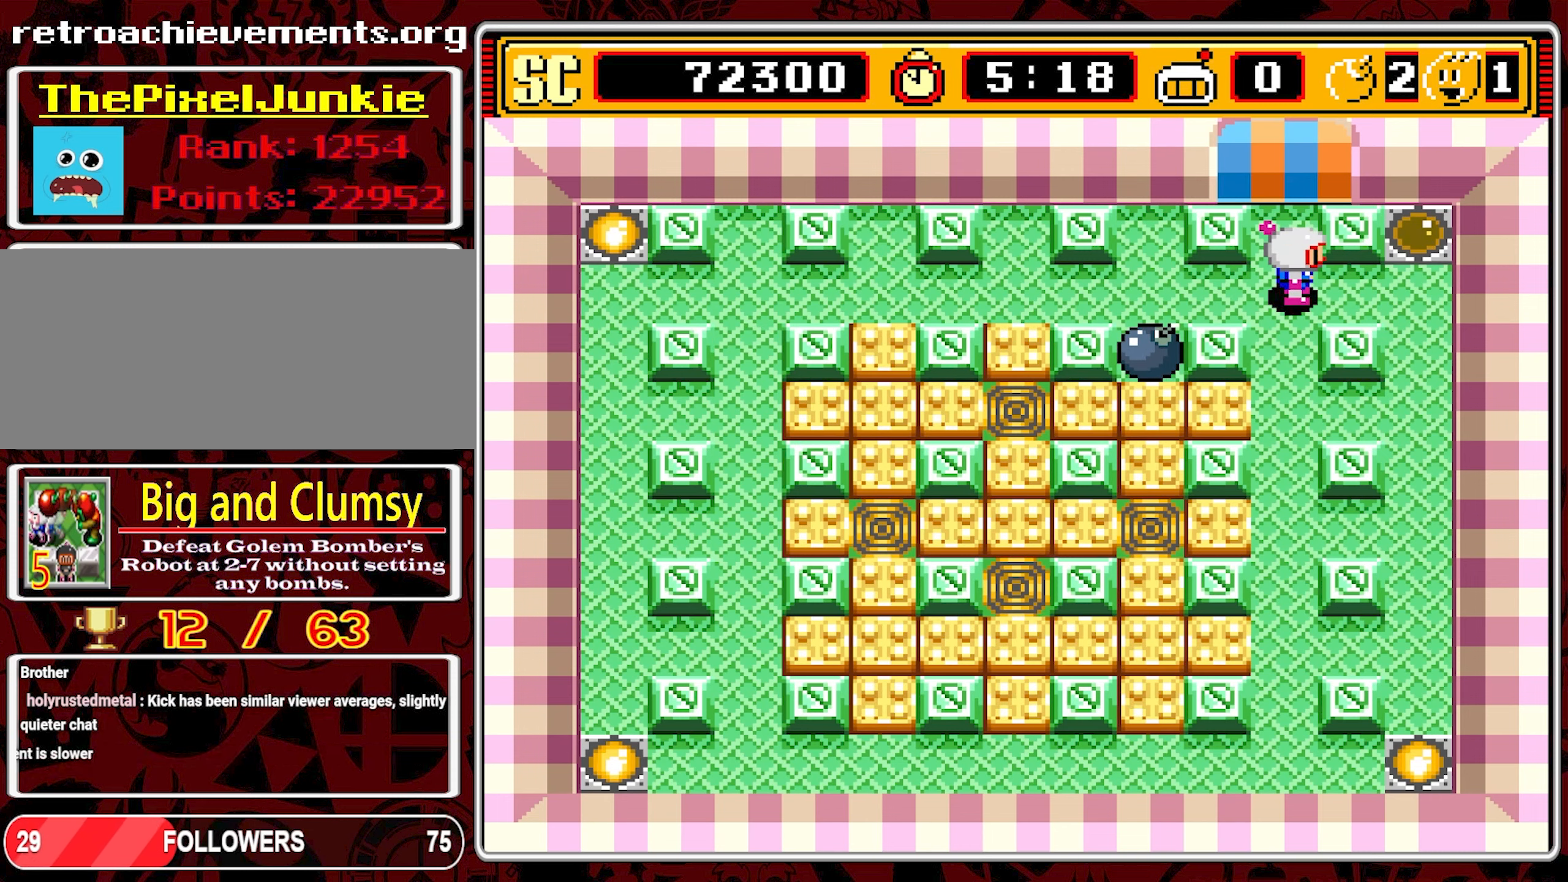
{"buttons": [], "events": []}
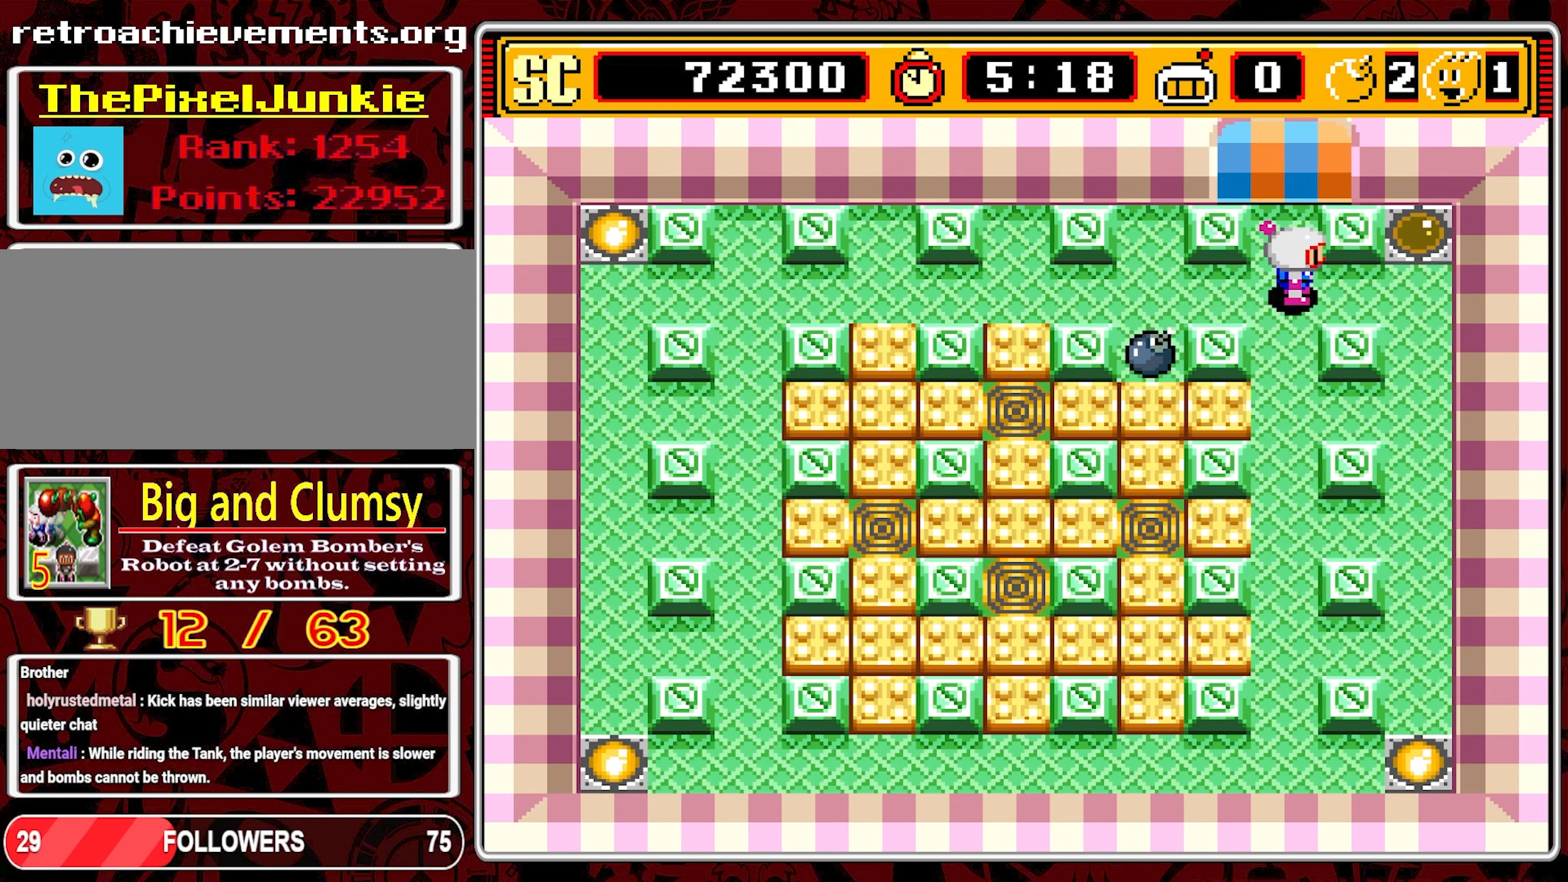
{"buttons": [], "events": []}
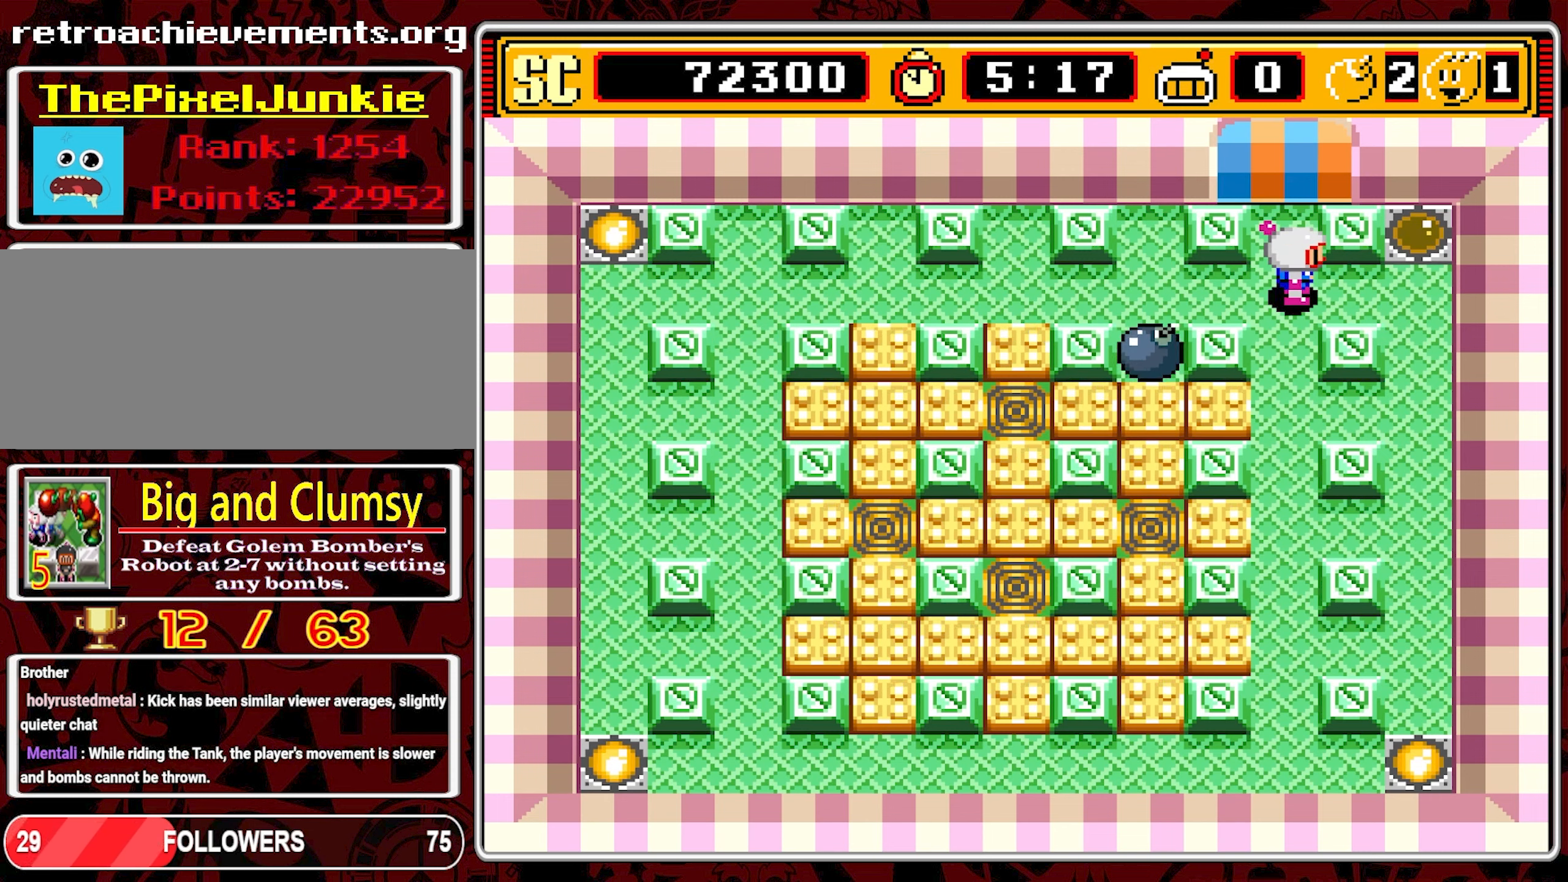
{"buttons": [], "events": []}
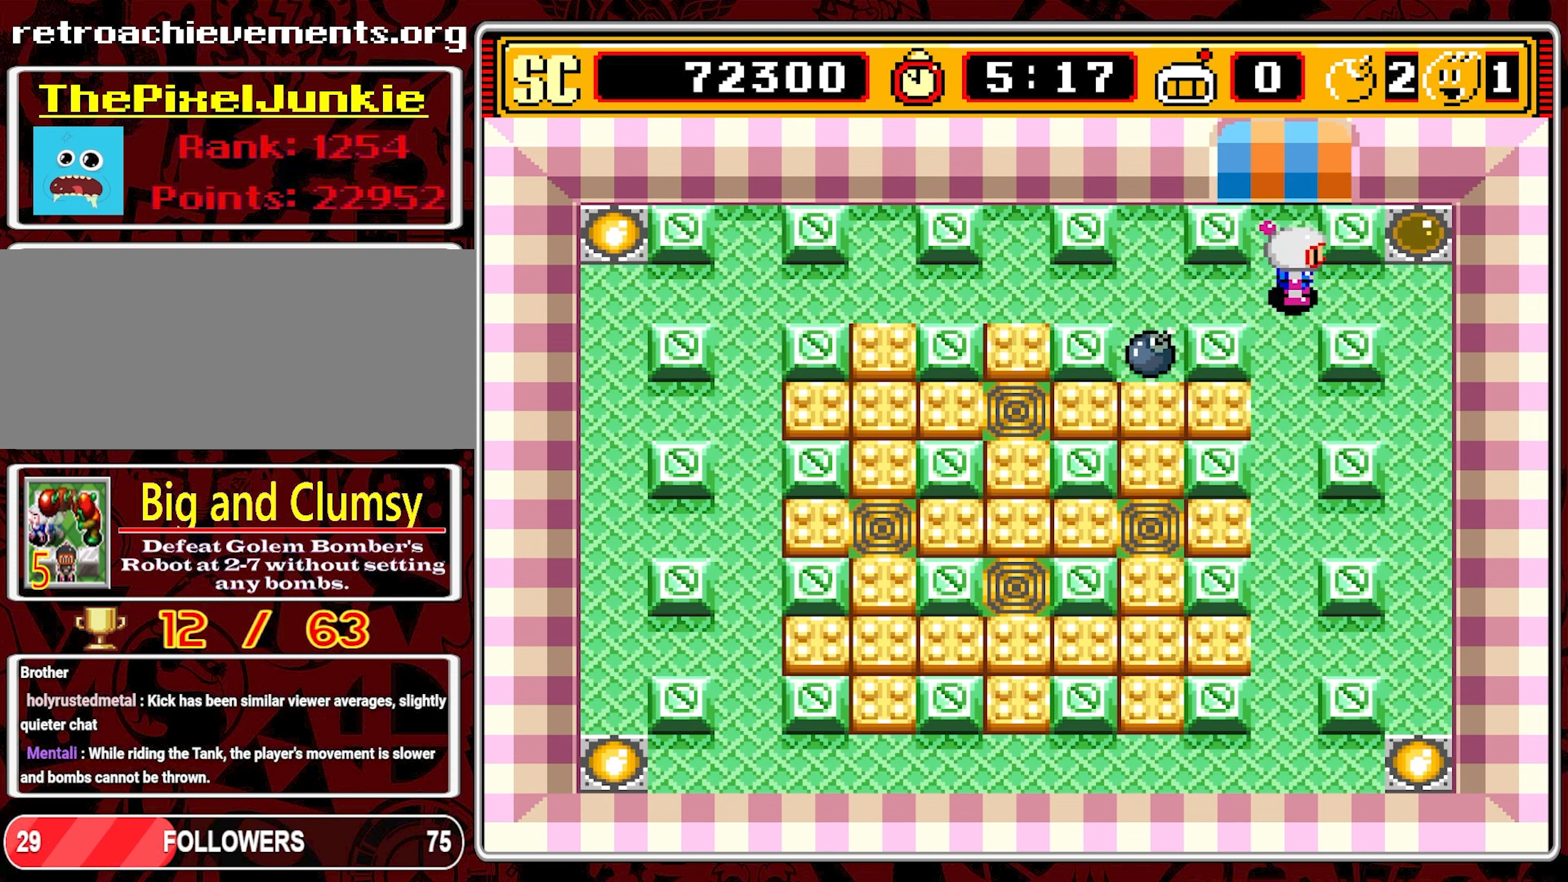
{"buttons": [], "events": []}
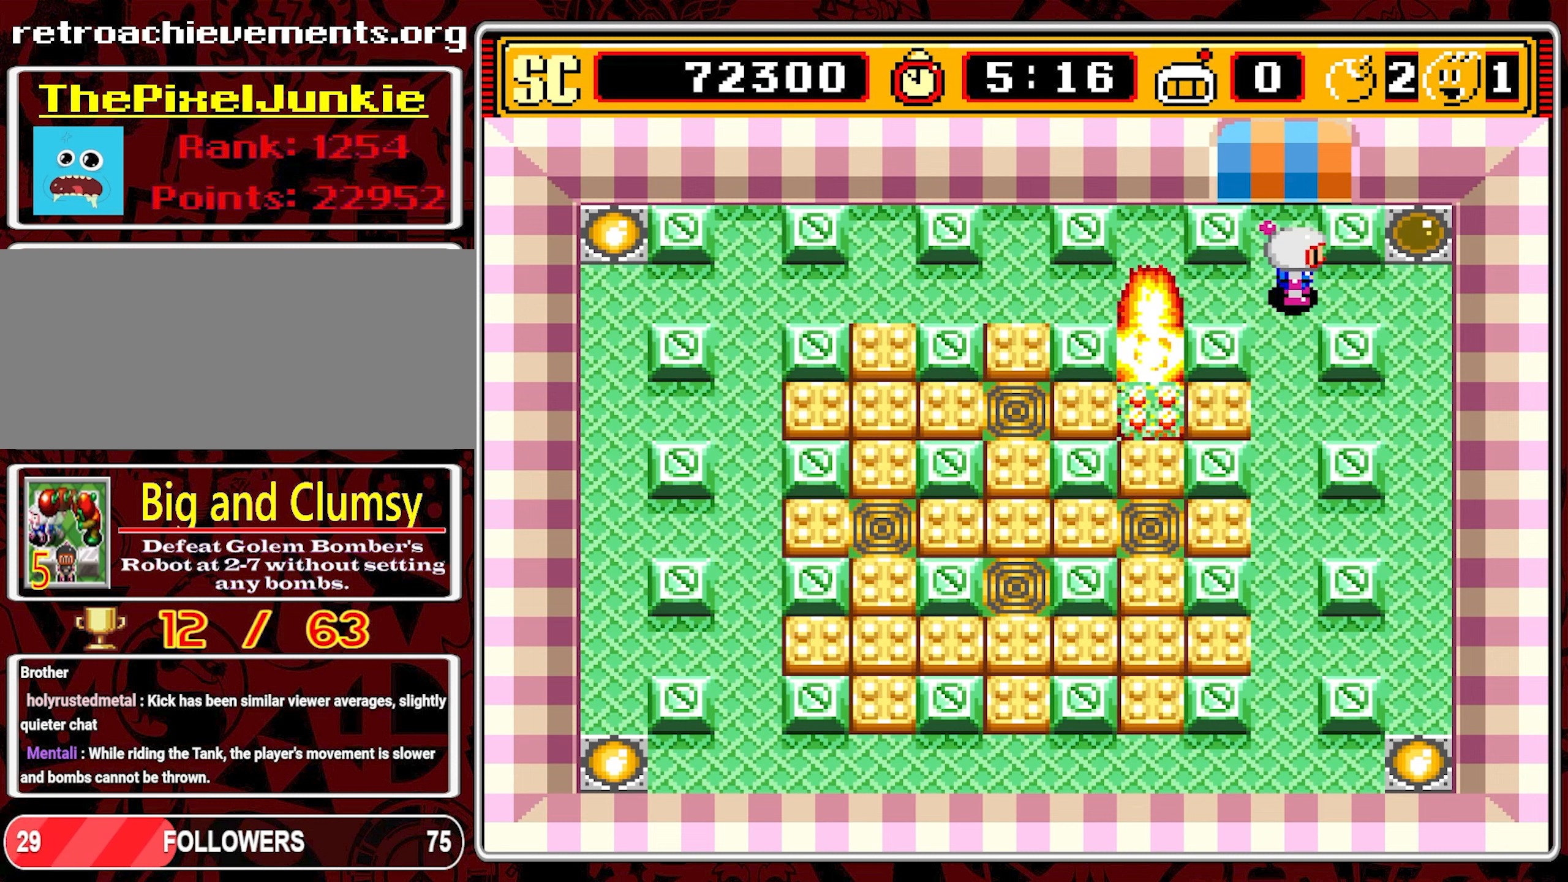
{"buttons": ["DPAD_LEFT"], "events": [[284, "DPAD_LEFT", "down"]]}
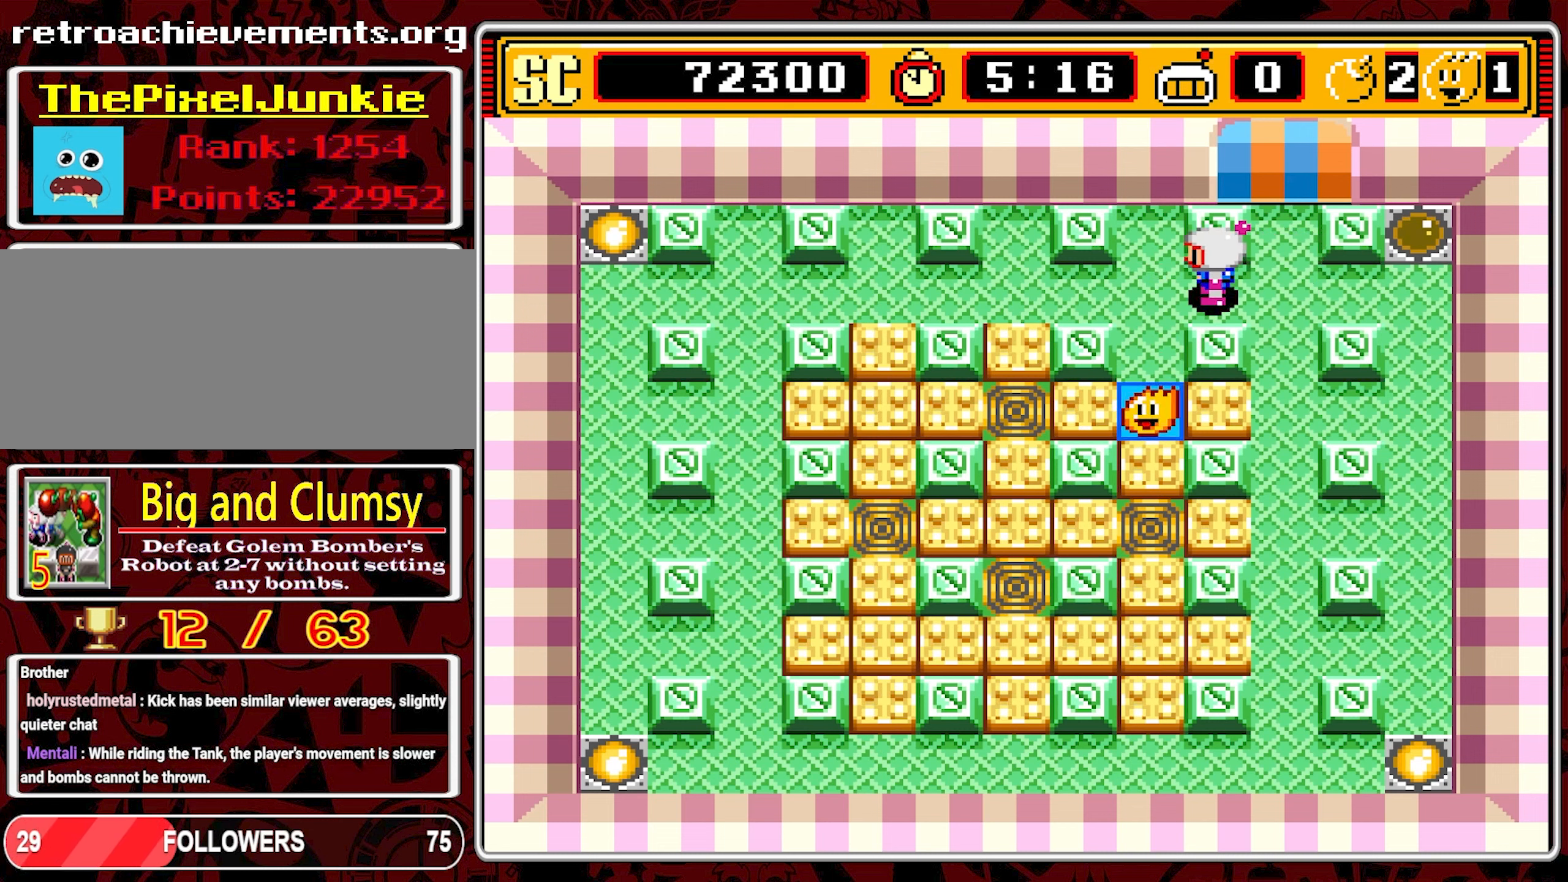
{"buttons": ["DPAD_DOWN"], "events": [[184, "DPAD_DOWN", "down"], [200, "DPAD_LEFT", "up"]]}
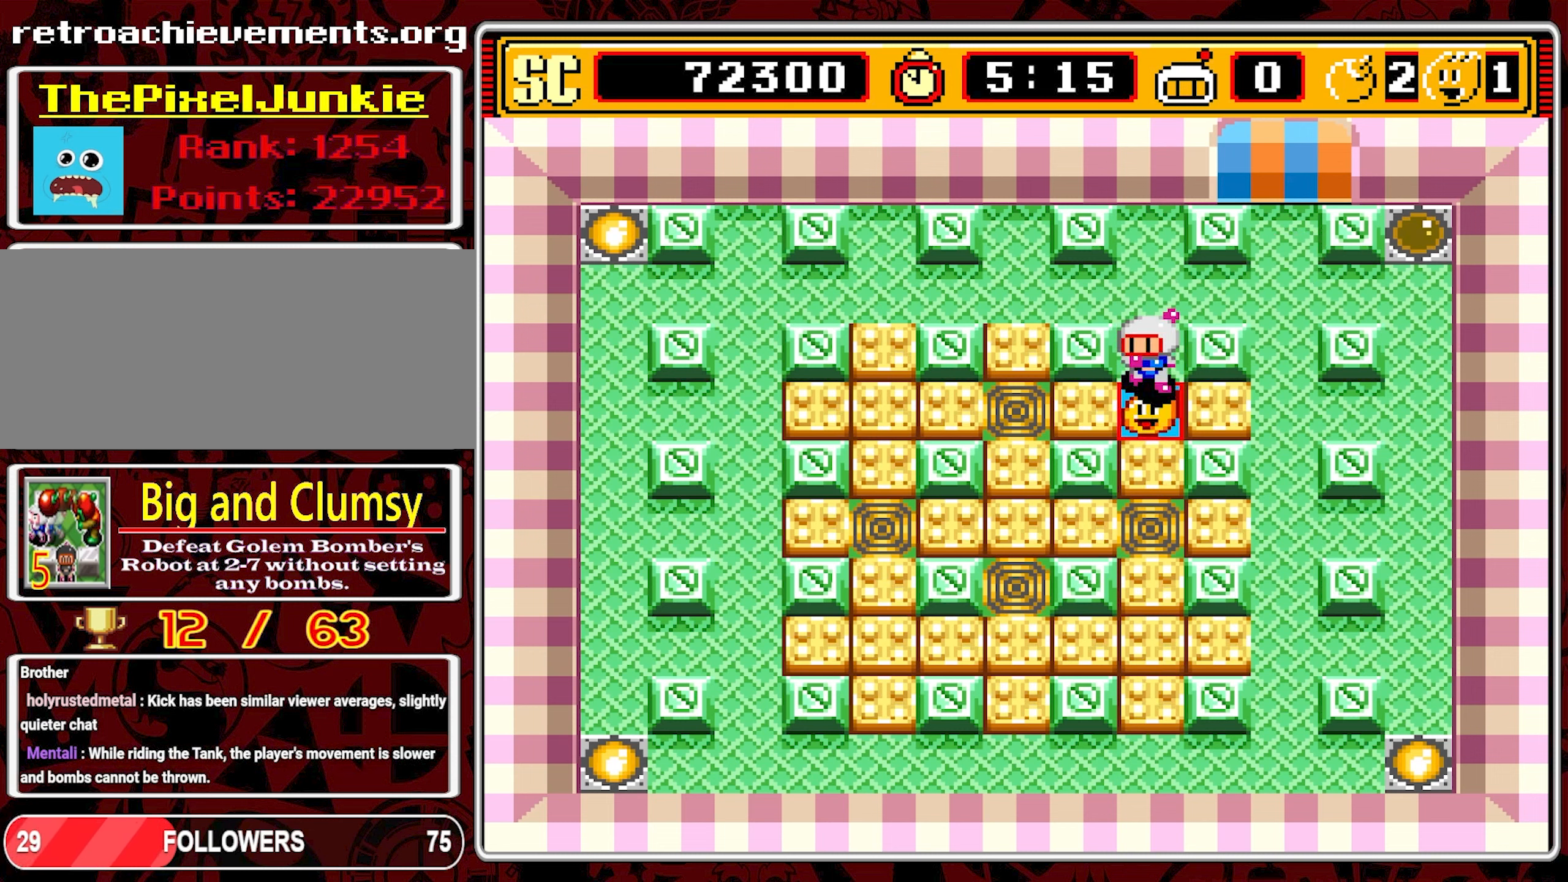
{"buttons": ["DPAD_UP"], "events": [[184, "DPAD_DOWN", "up"], [200, "A", "down"], [300, "A", "up"], [334, "DPAD_UP", "down"]]}
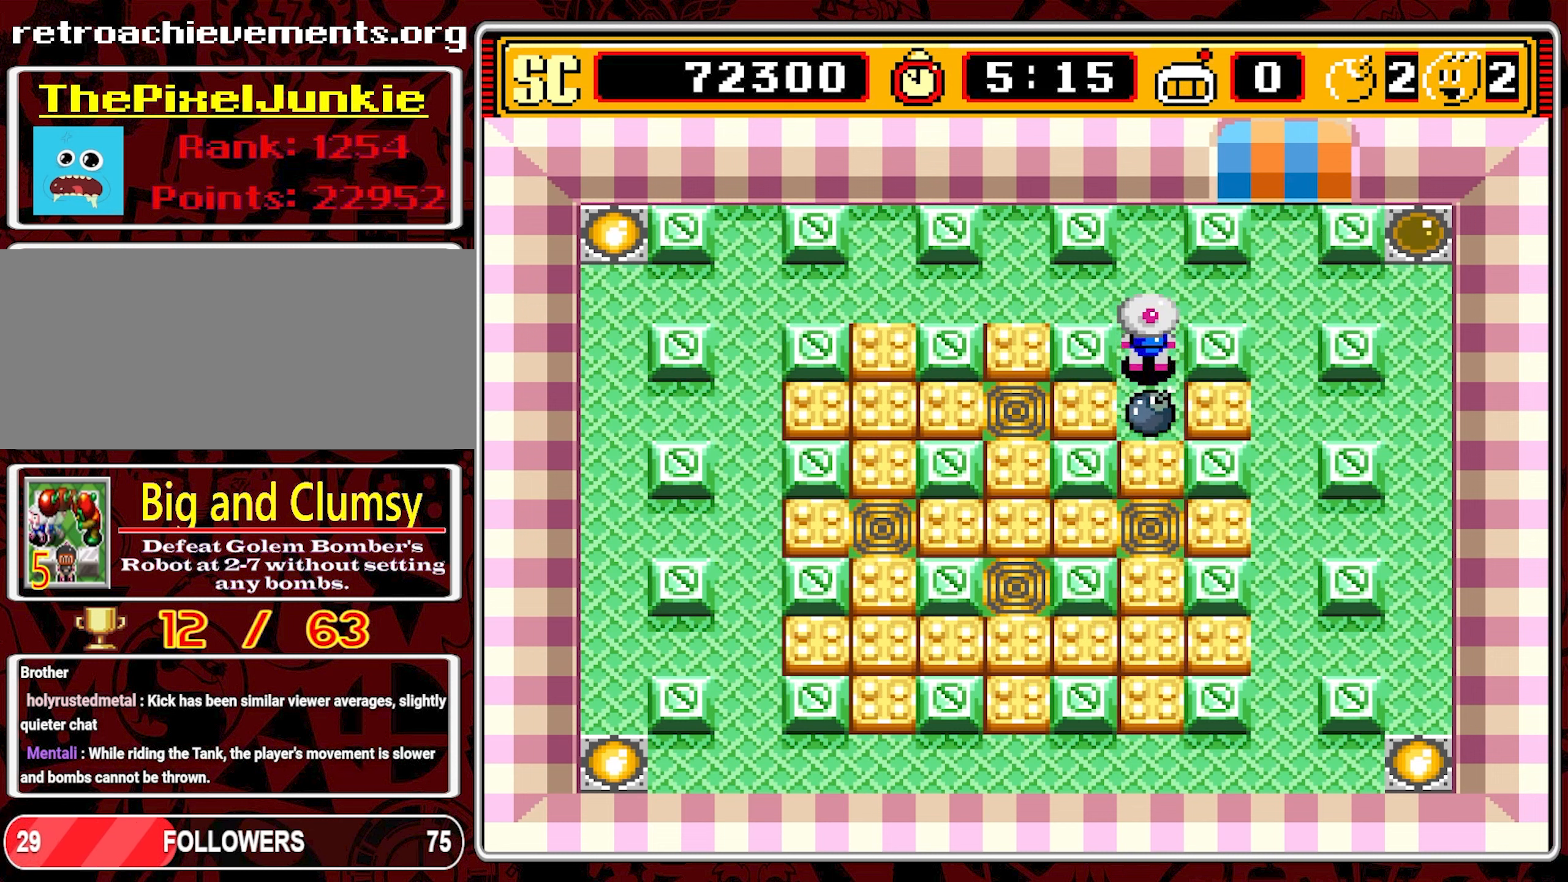
{"buttons": ["DPAD_RIGHT"], "events": [[184, "DPAD_RIGHT", "down"], [217, "DPAD_UP", "up"]]}
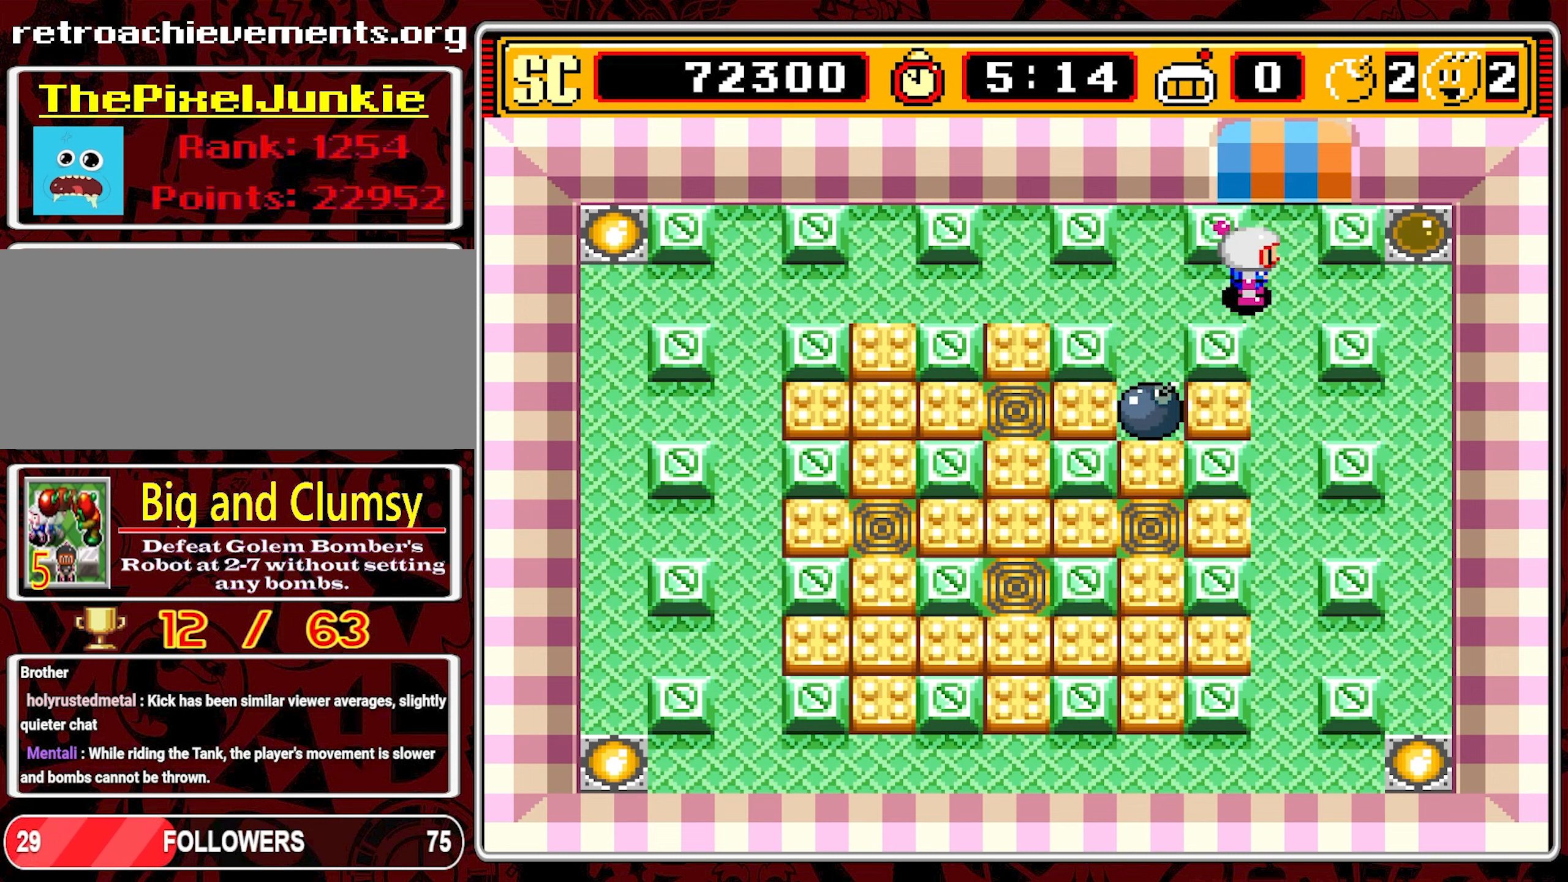
{"buttons": [], "events": [[167, "DPAD_RIGHT", "up"]]}
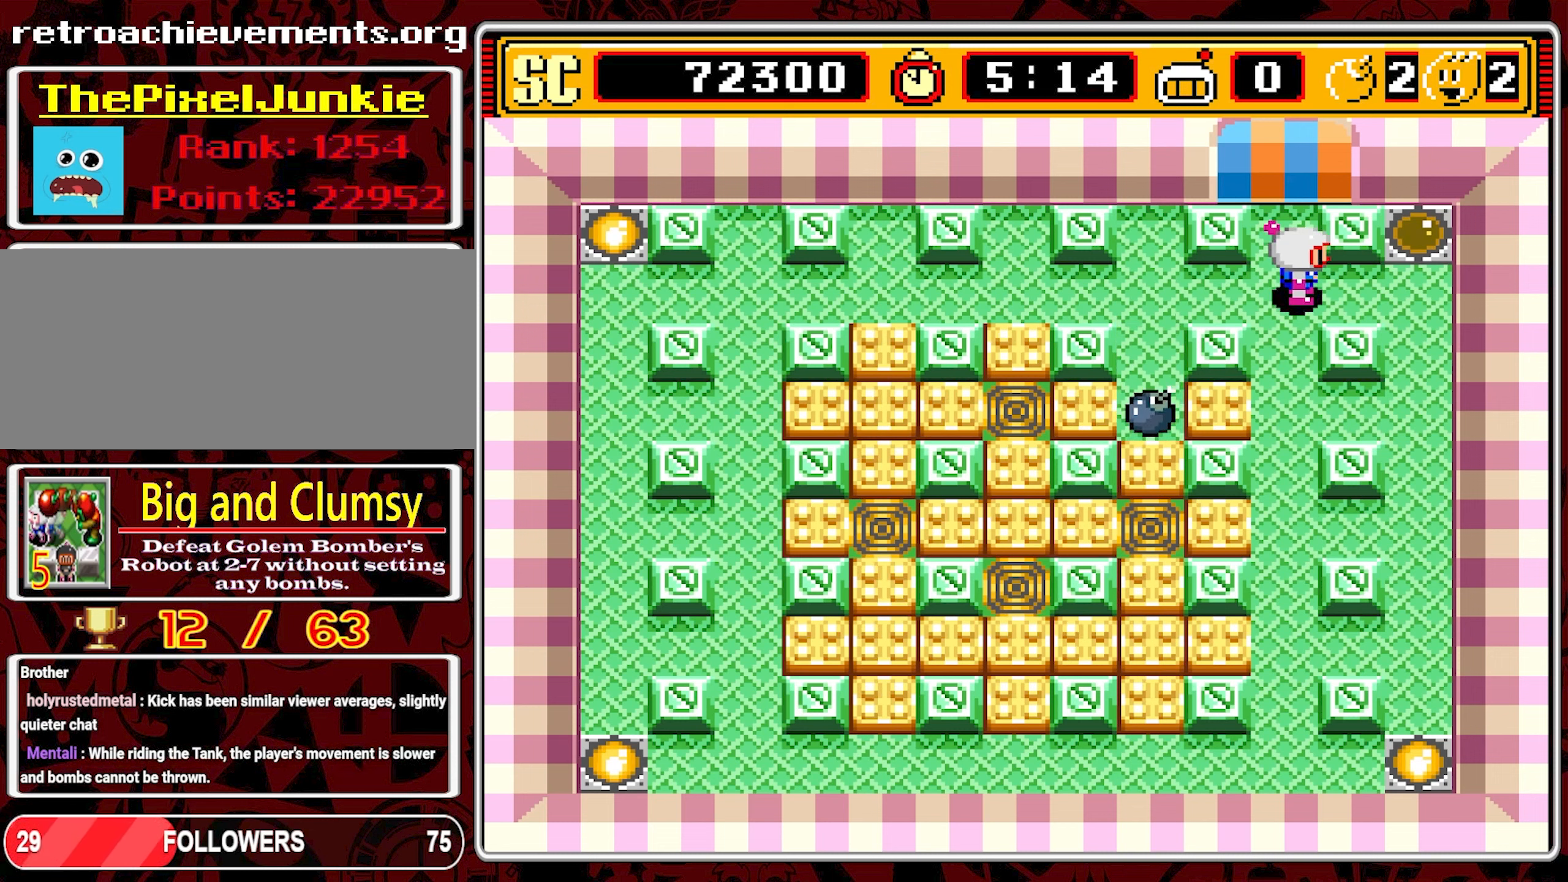
{"buttons": [], "events": []}
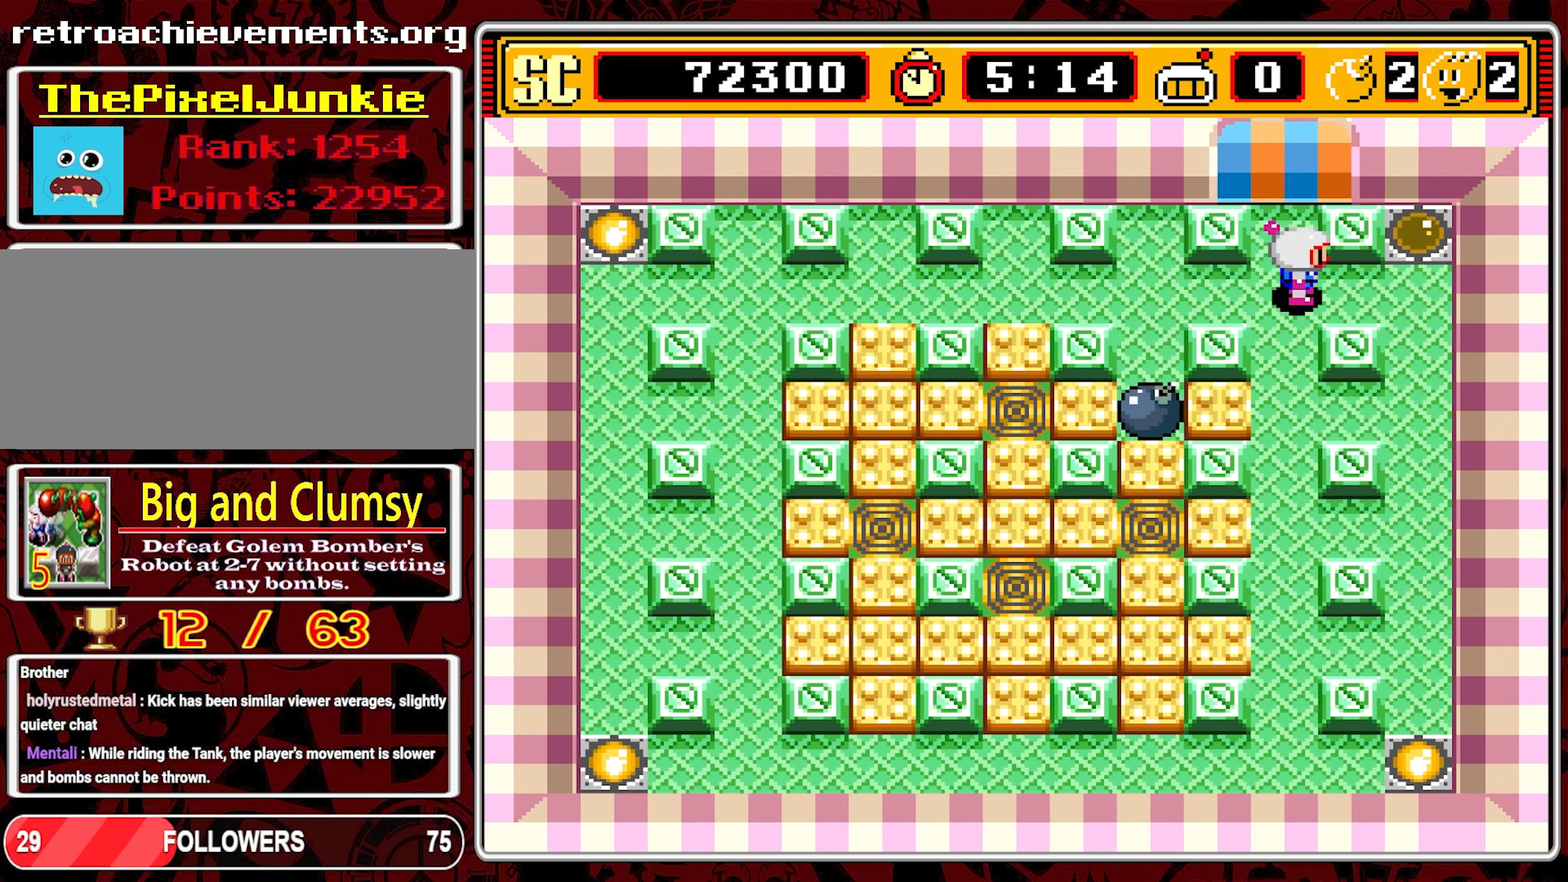
{"buttons": [], "events": []}
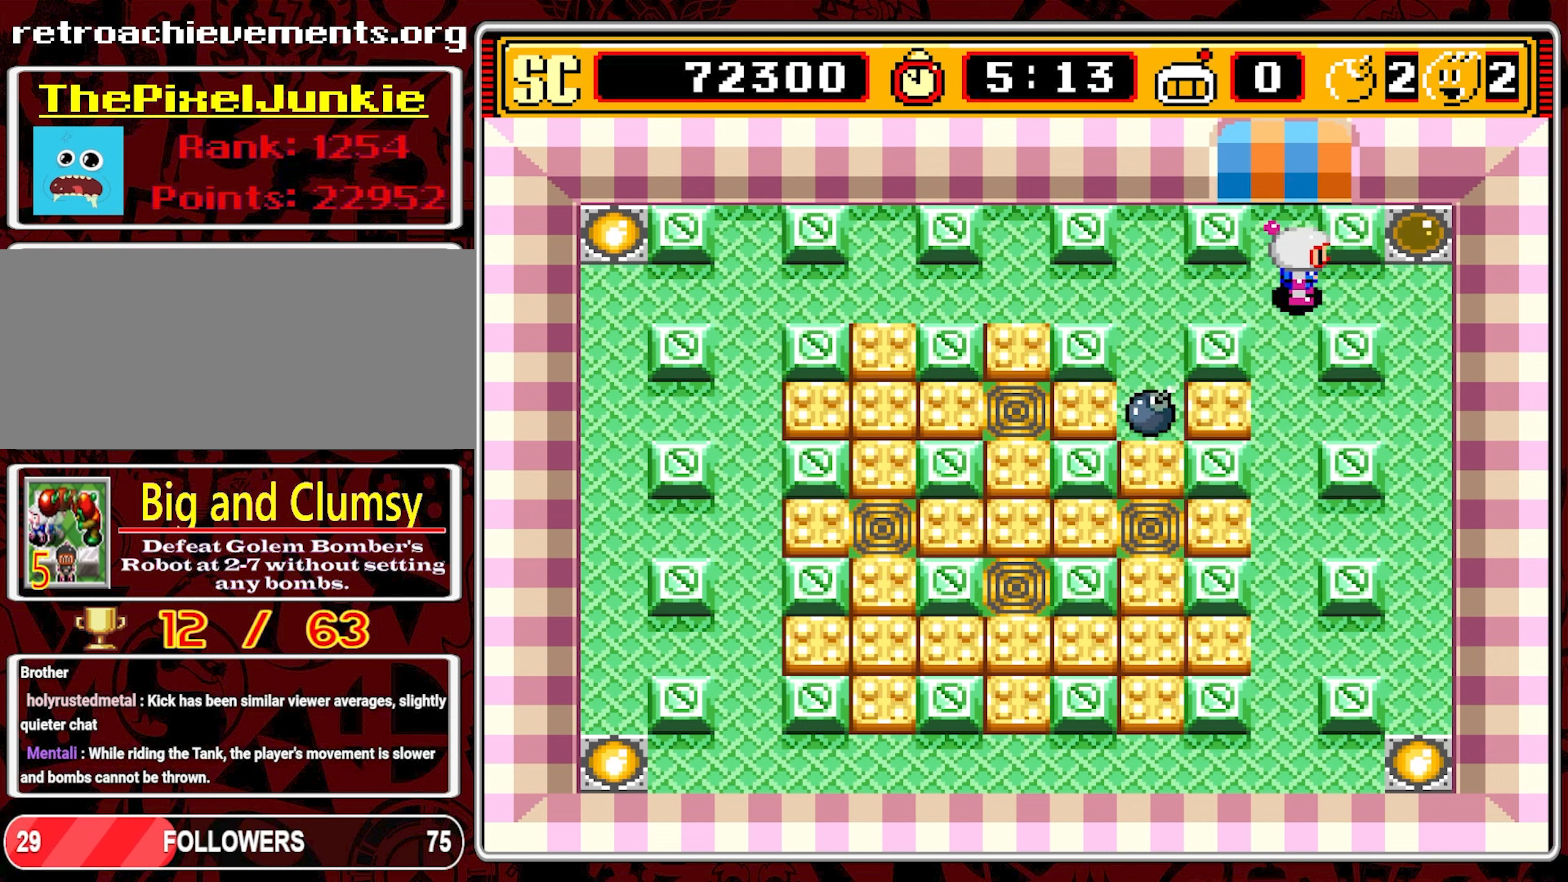
{"buttons": [], "events": []}
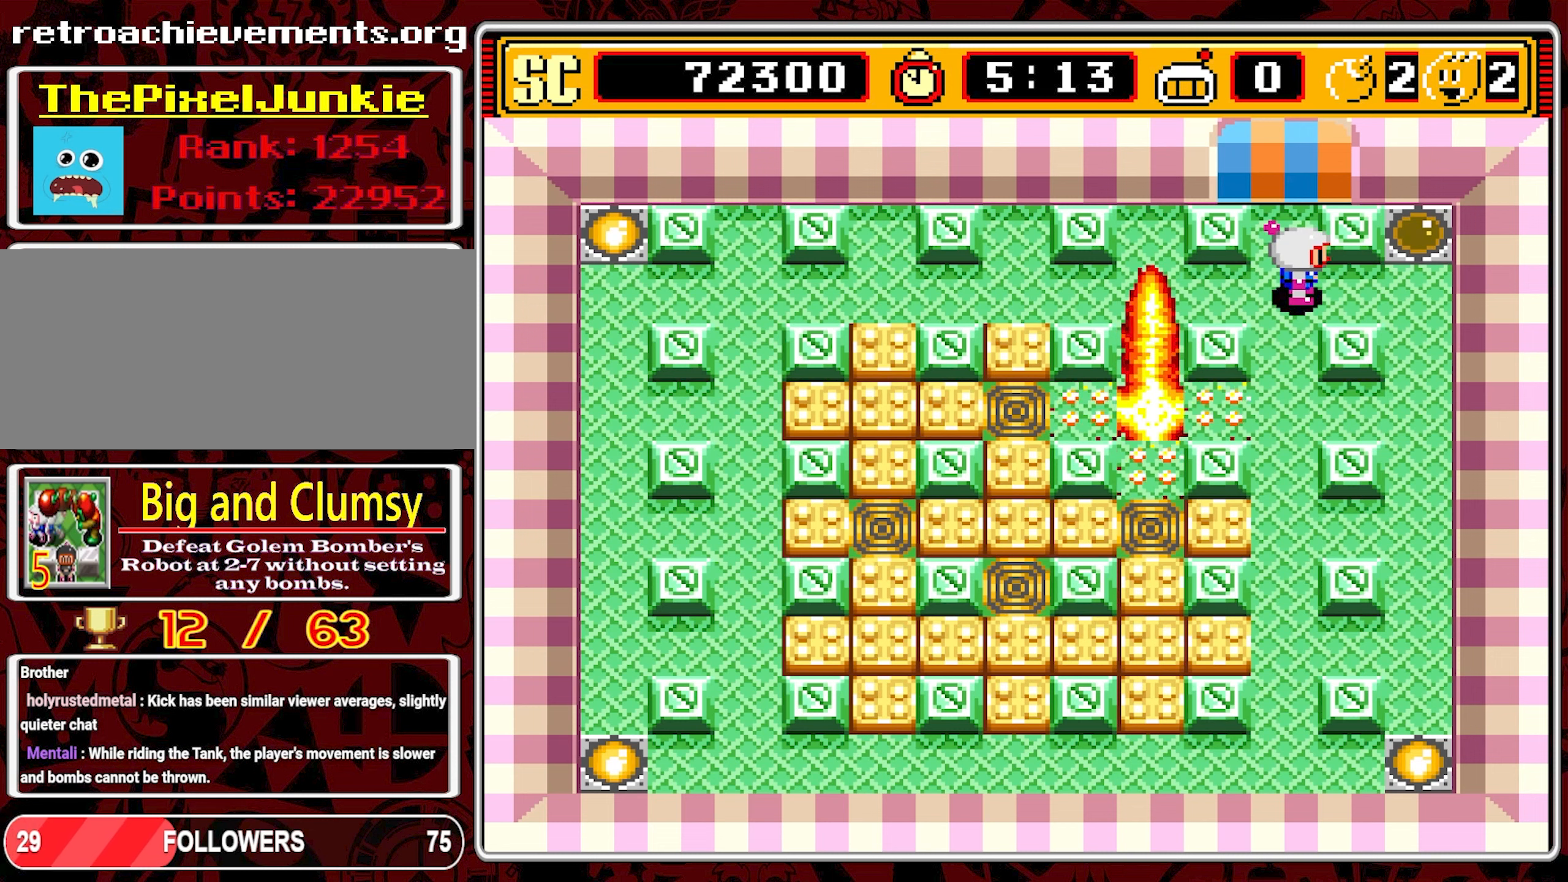
{"buttons": ["DPAD_LEFT"], "events": [[384, "DPAD_LEFT", "down"]]}
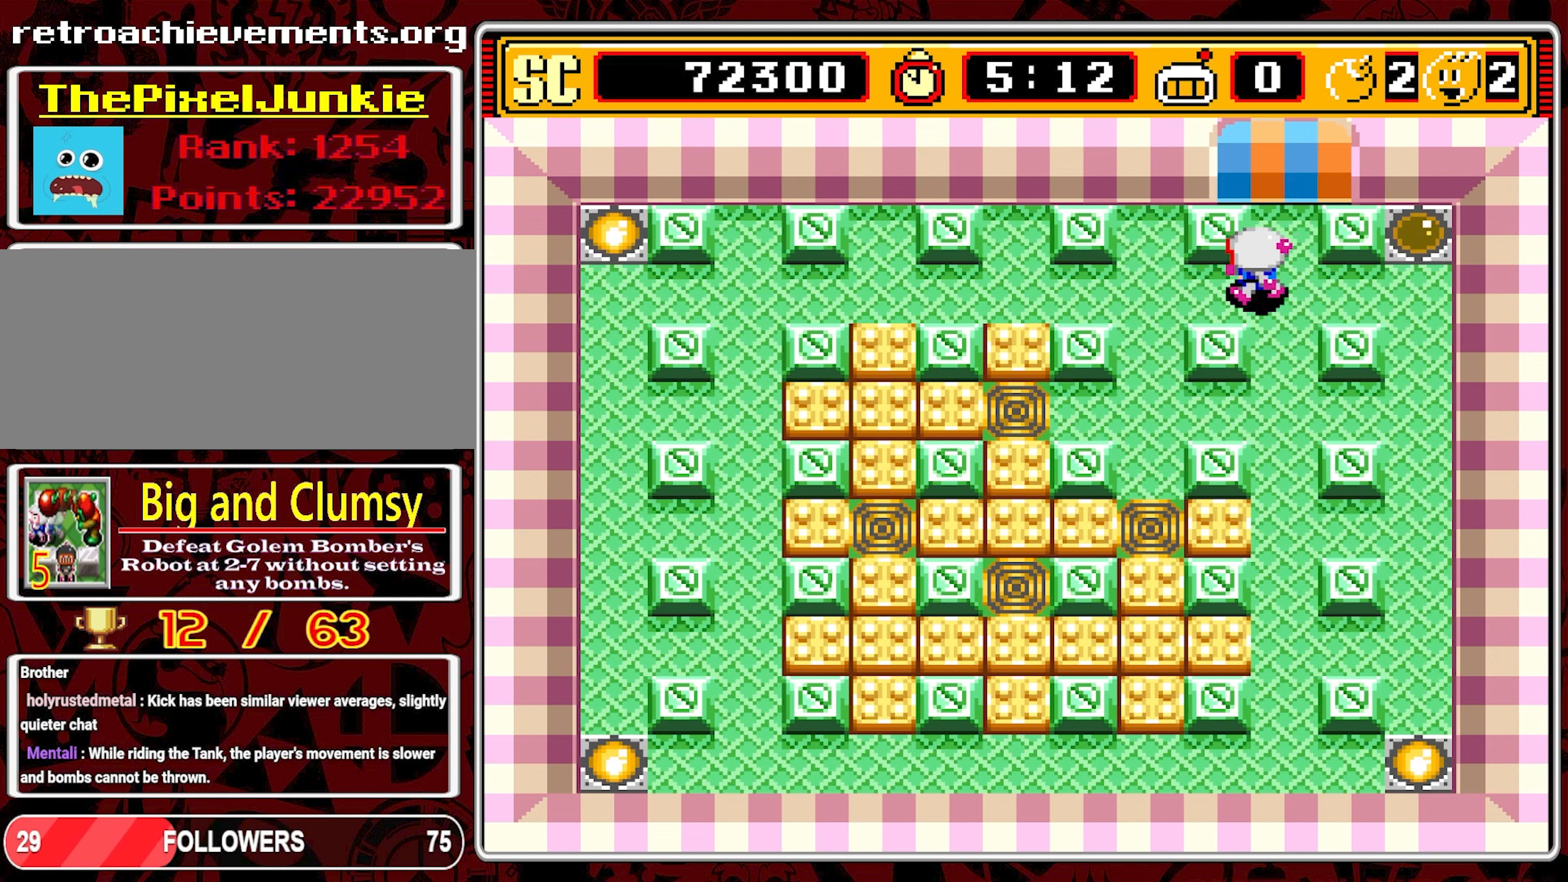
{"buttons": ["DPAD_DOWN"], "events": [[334, "DPAD_DOWN", "down"], [350, "DPAD_LEFT", "up"]]}
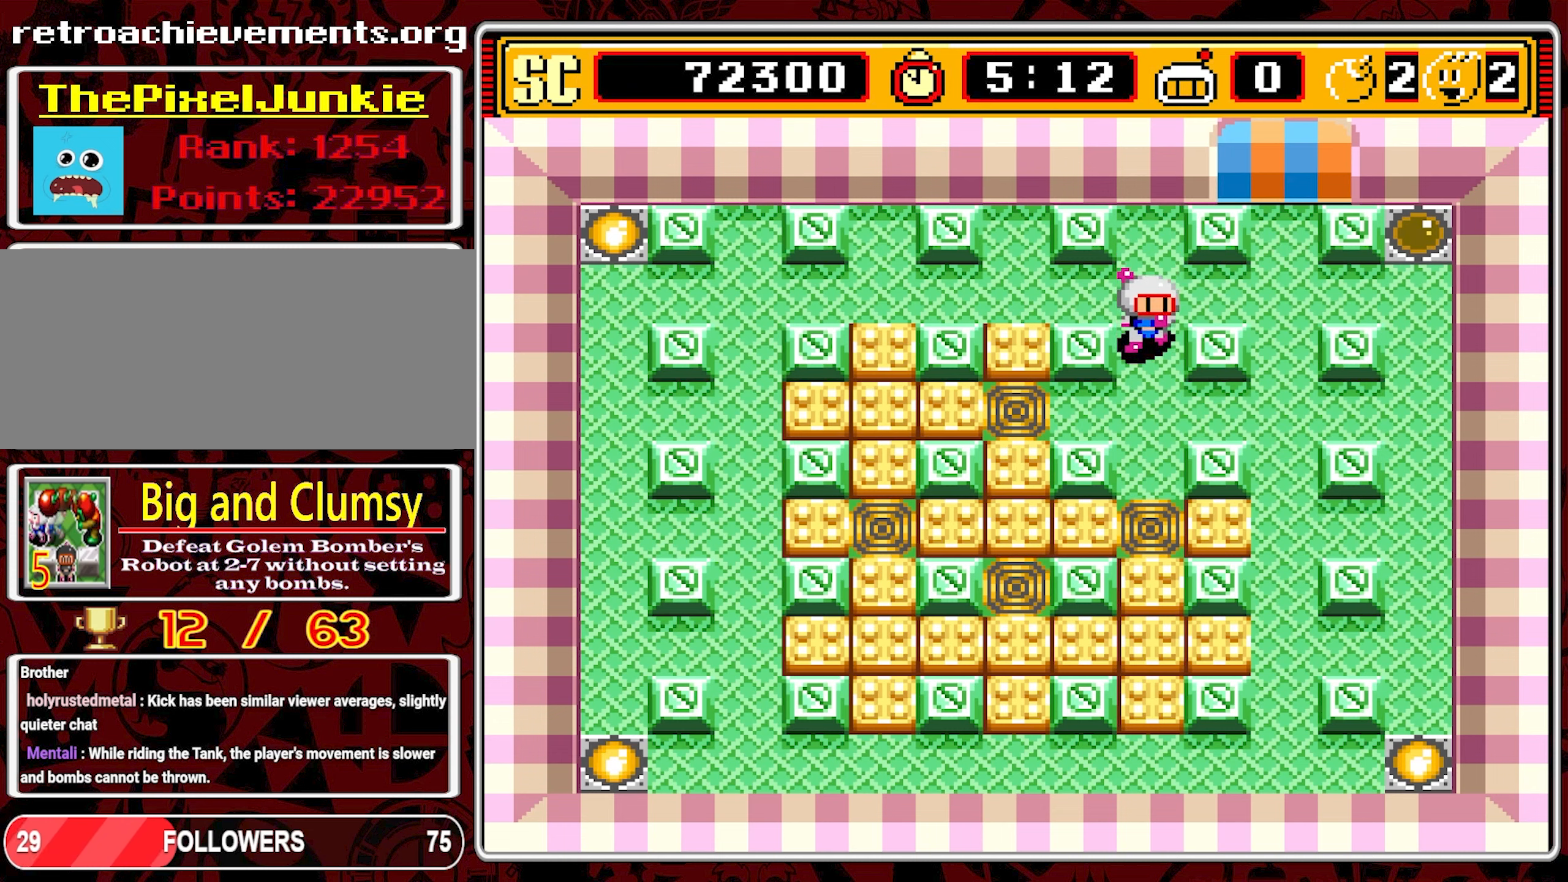
{"buttons": [], "events": [[466, "DPAD_DOWN", "up"]]}
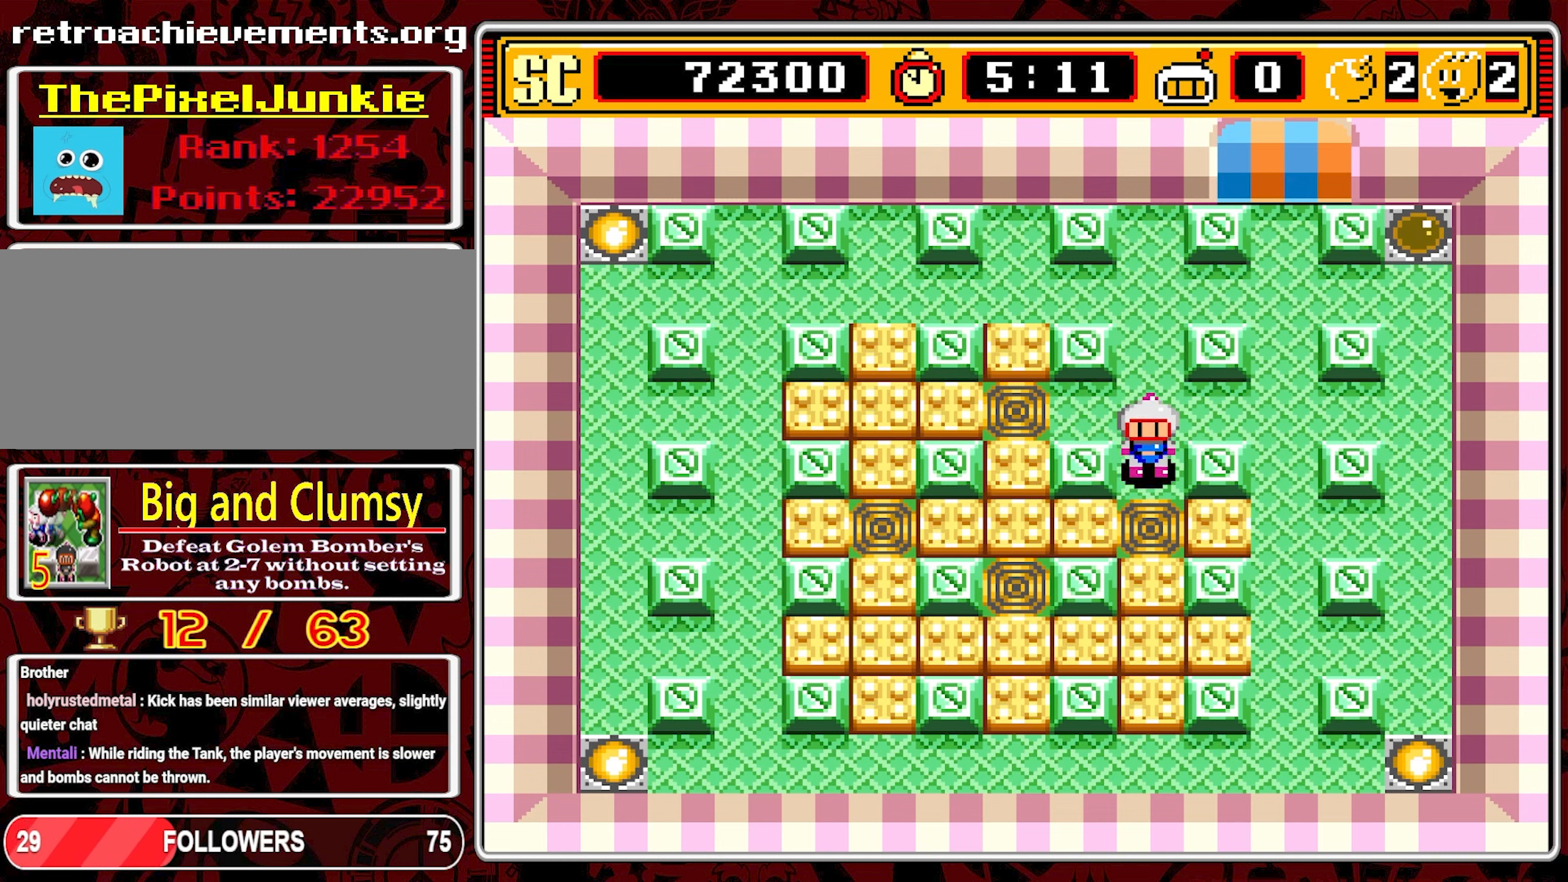
{"buttons": [], "events": [[83, "DPAD_UP", "down"], [283, "DPAD_LEFT", "down"], [283, "DPAD_UP", "up"], [466, "DPAD_LEFT", "up"]]}
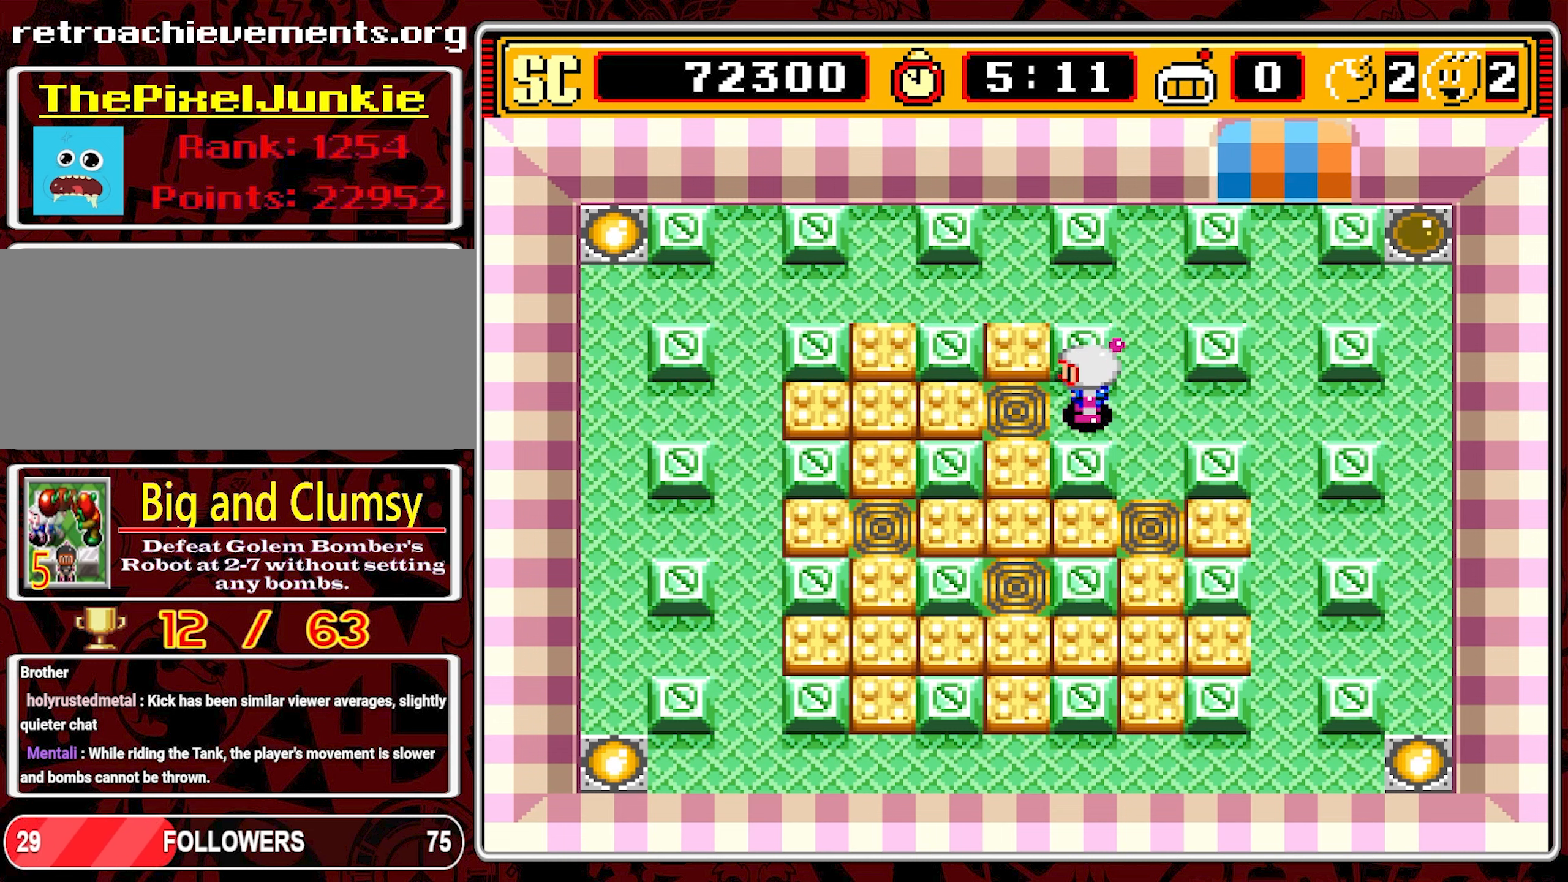
{"buttons": [], "events": [[66, "DPAD_RIGHT", "down"], [250, "DPAD_RIGHT", "up"]]}
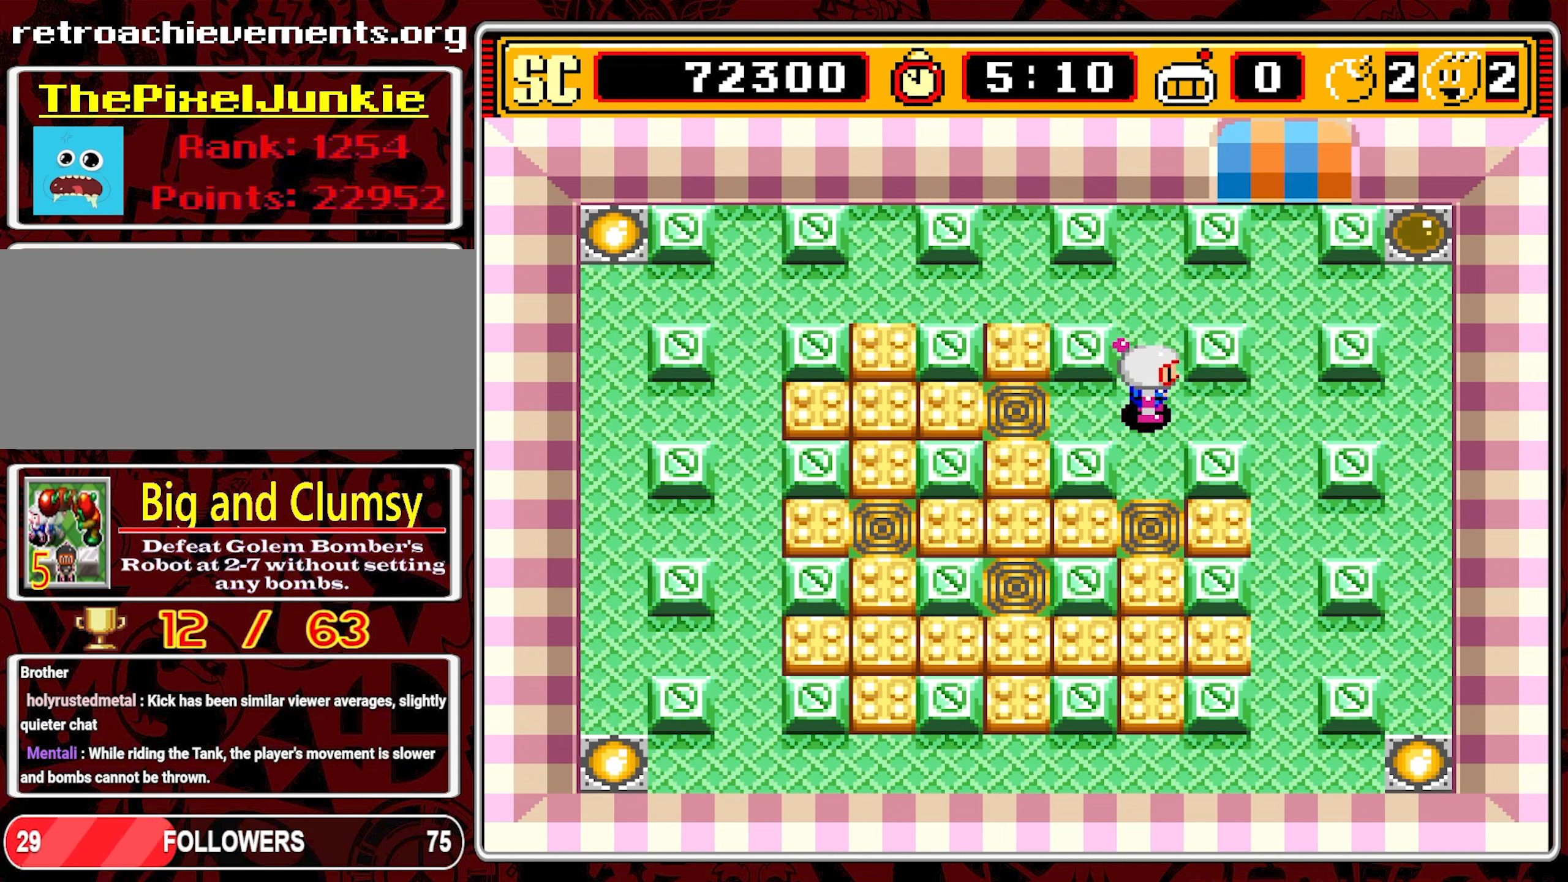
{"buttons": [], "events": []}
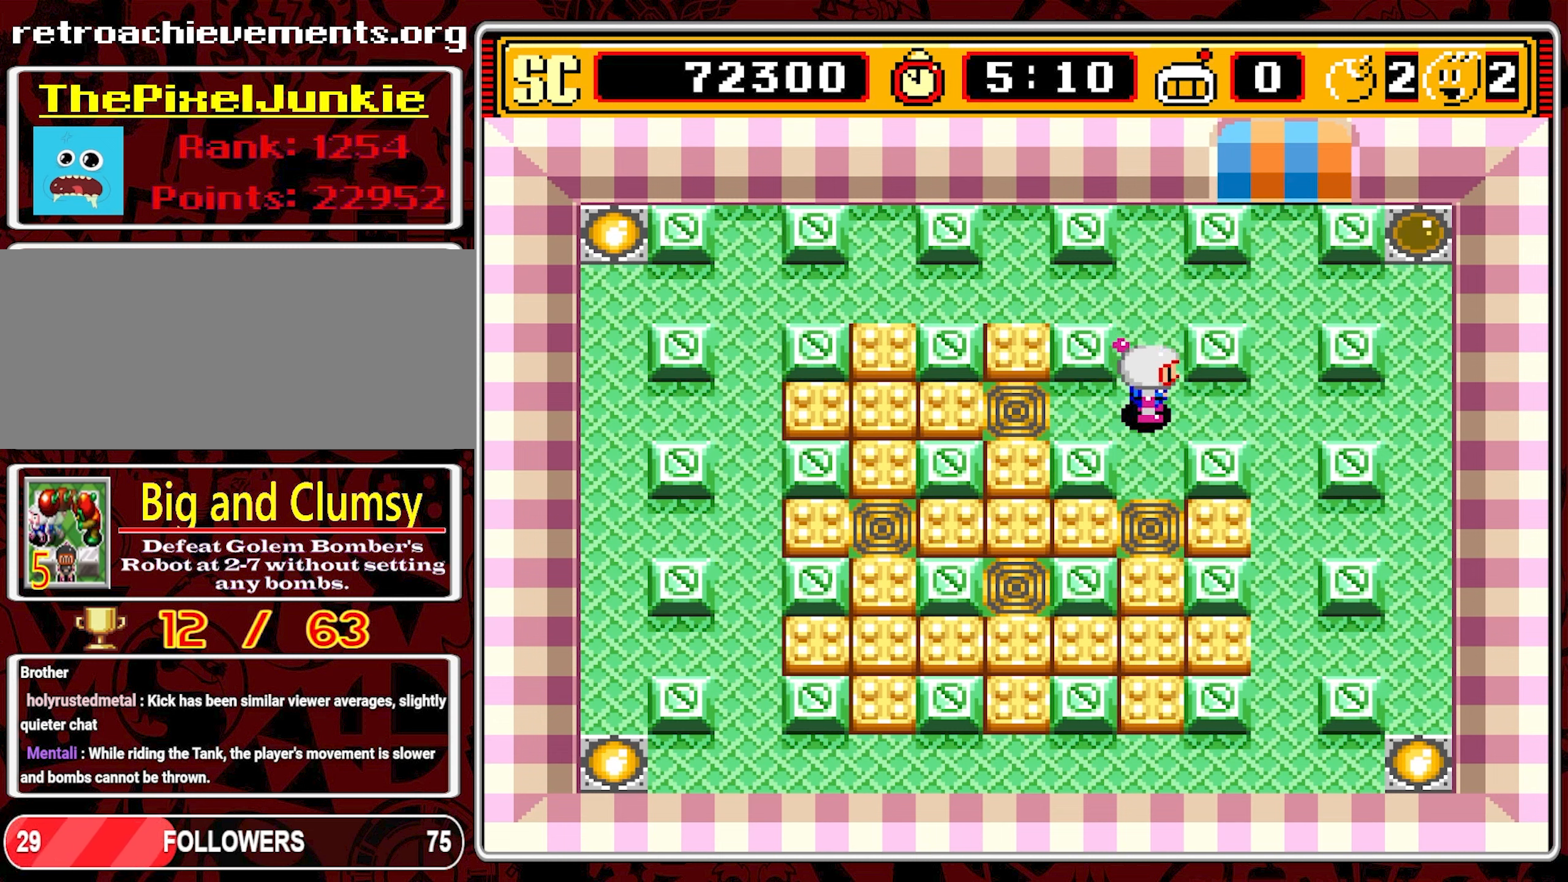
{"buttons": ["DPAD_UP"], "events": [[433, "DPAD_UP", "down"]]}
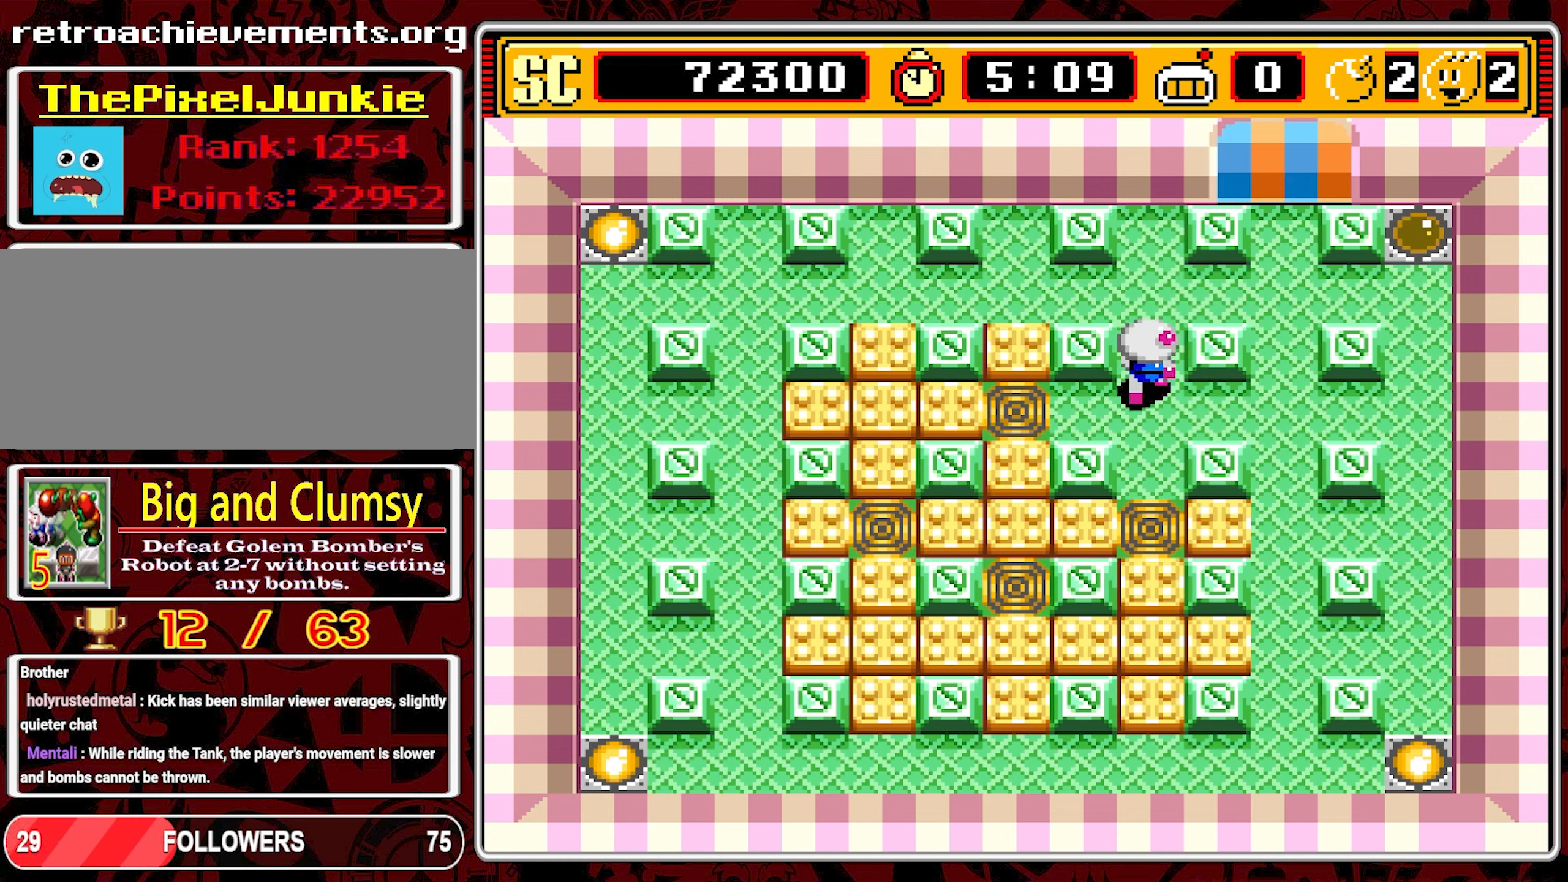
{"buttons": ["DPAD_UP", "DPAD_LEFT"], "events": [[250, "DPAD_LEFT", "down"]]}
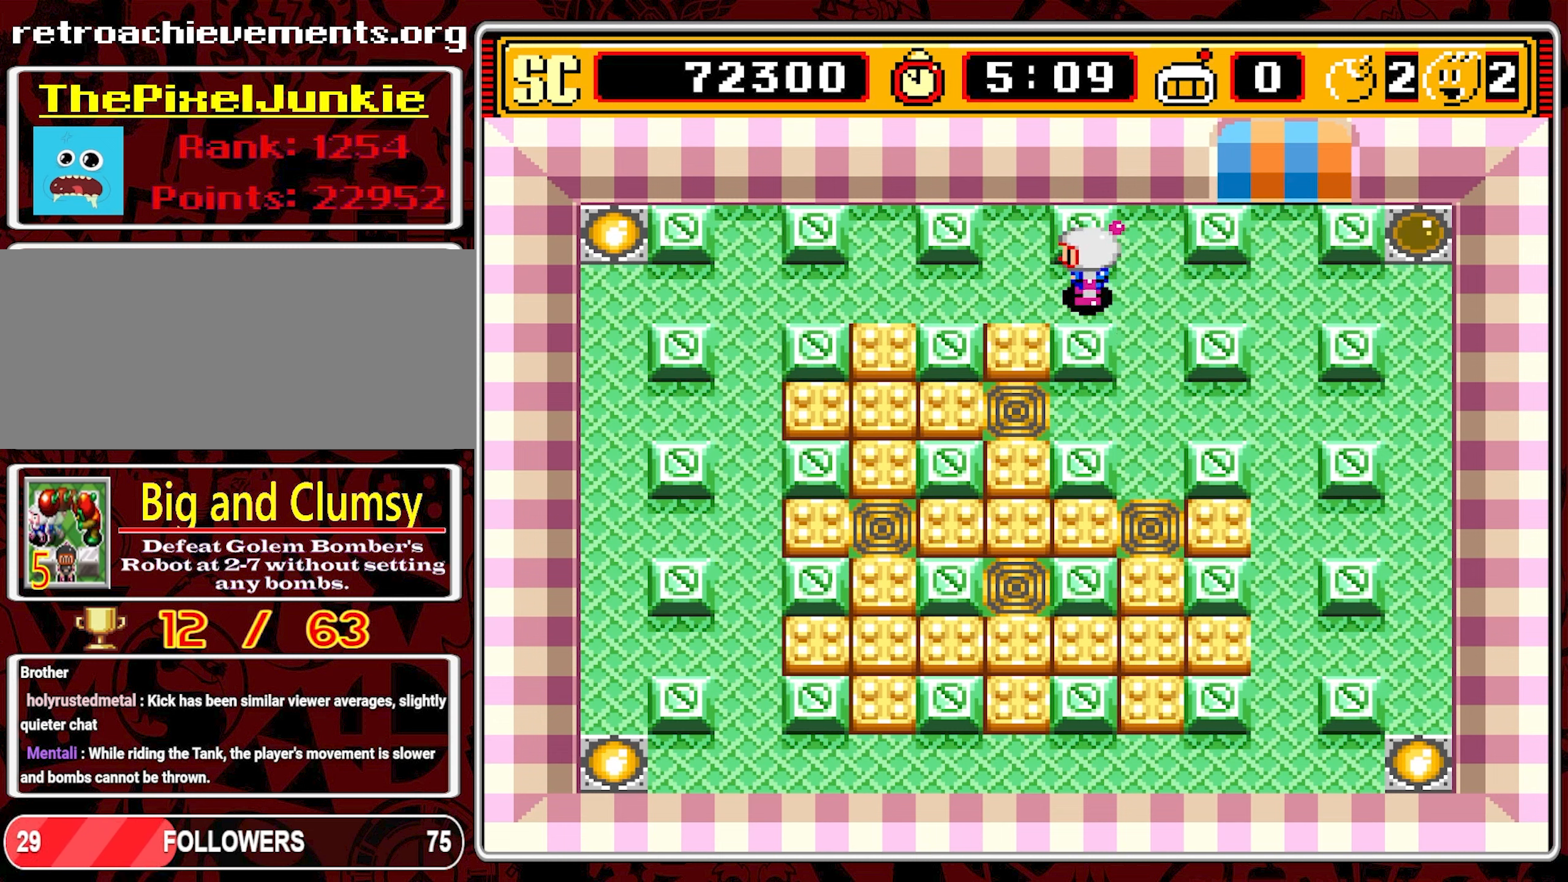
{"buttons": ["DPAD_LEFT"], "events": [[133, "DPAD_UP", "up"], [250, "DPAD_LEFT", "up"], [366, "DPAD_LEFT", "down"]]}
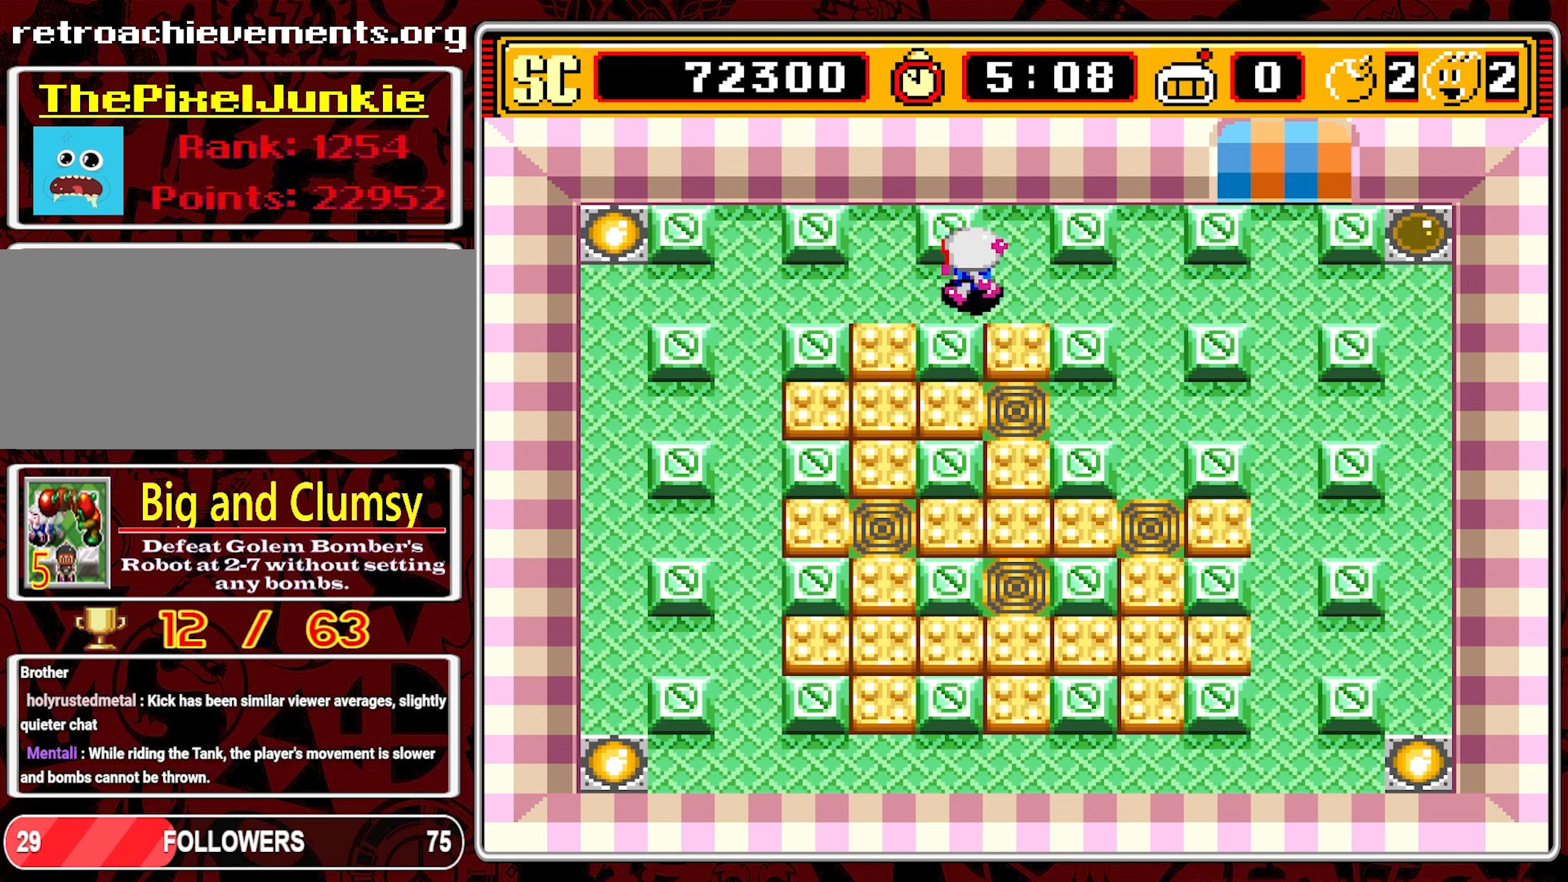
{"buttons": ["DPAD_RIGHT"], "events": [[283, "DPAD_LEFT", "up"], [316, "A", "down"], [383, "DPAD_RIGHT", "down"], [400, "A", "up"]]}
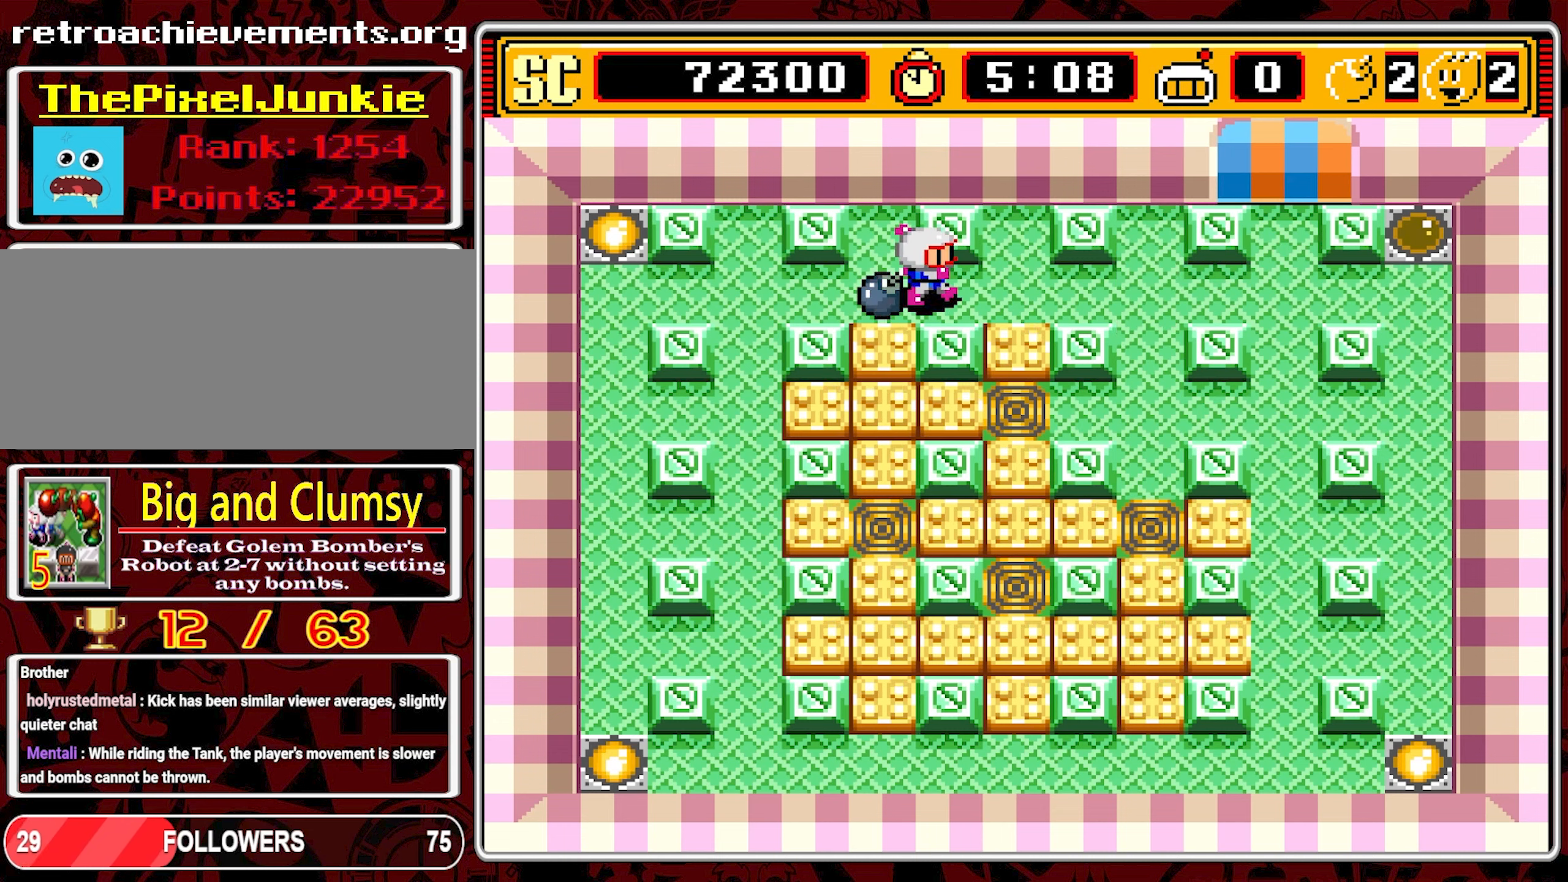
{"buttons": ["DPAD_RIGHT"], "events": [[300, "A", "down"], [300, "DPAD_RIGHT", "up"], [400, "A", "up"], [416, "DPAD_RIGHT", "down"]]}
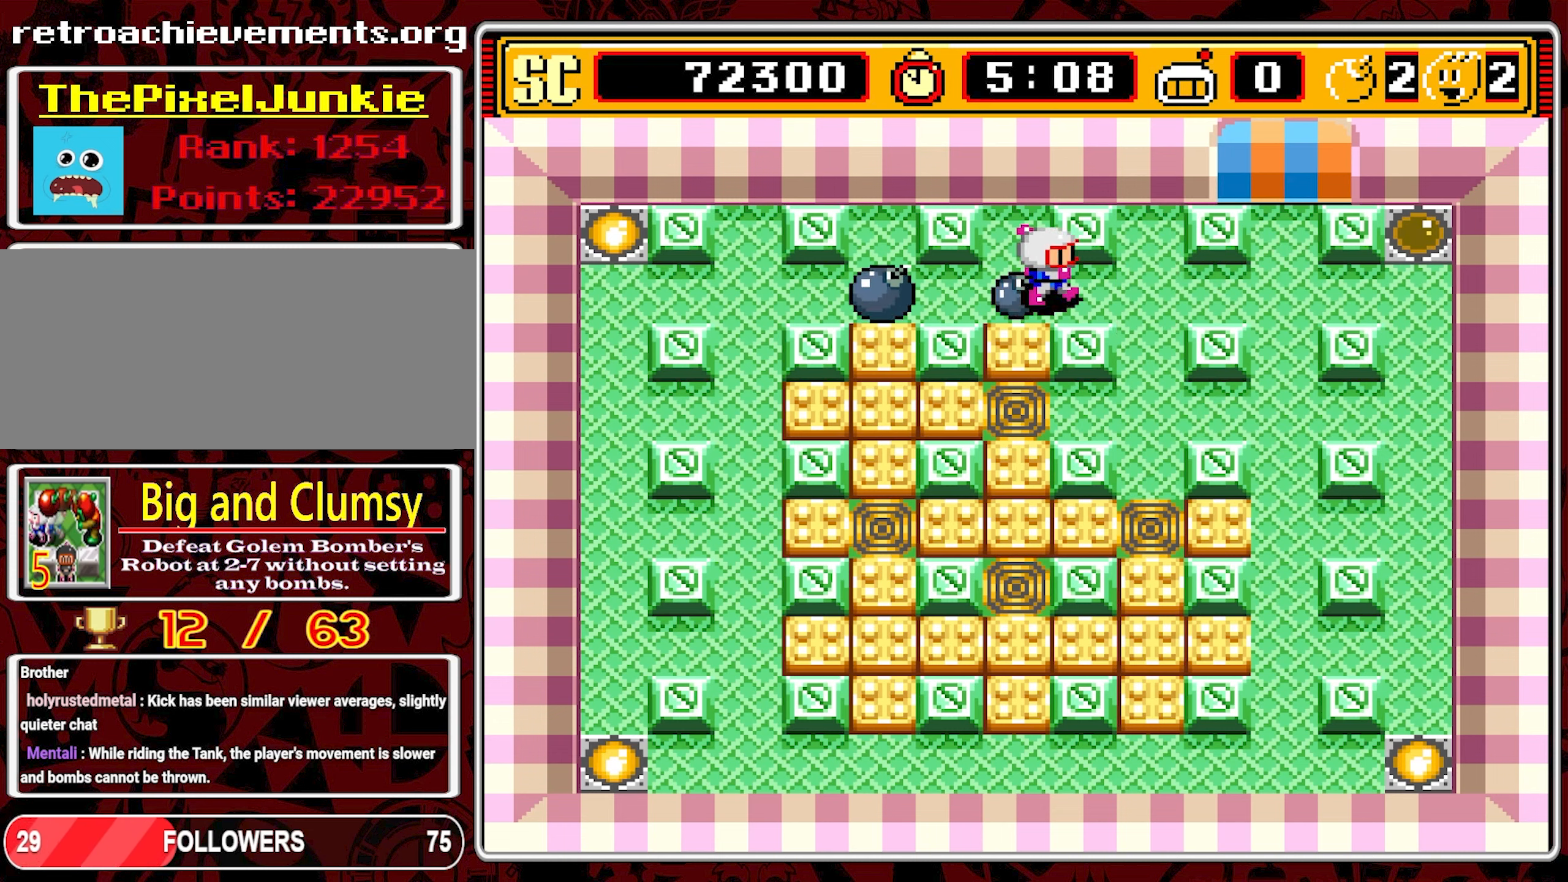
{"buttons": ["DPAD_RIGHT"], "events": []}
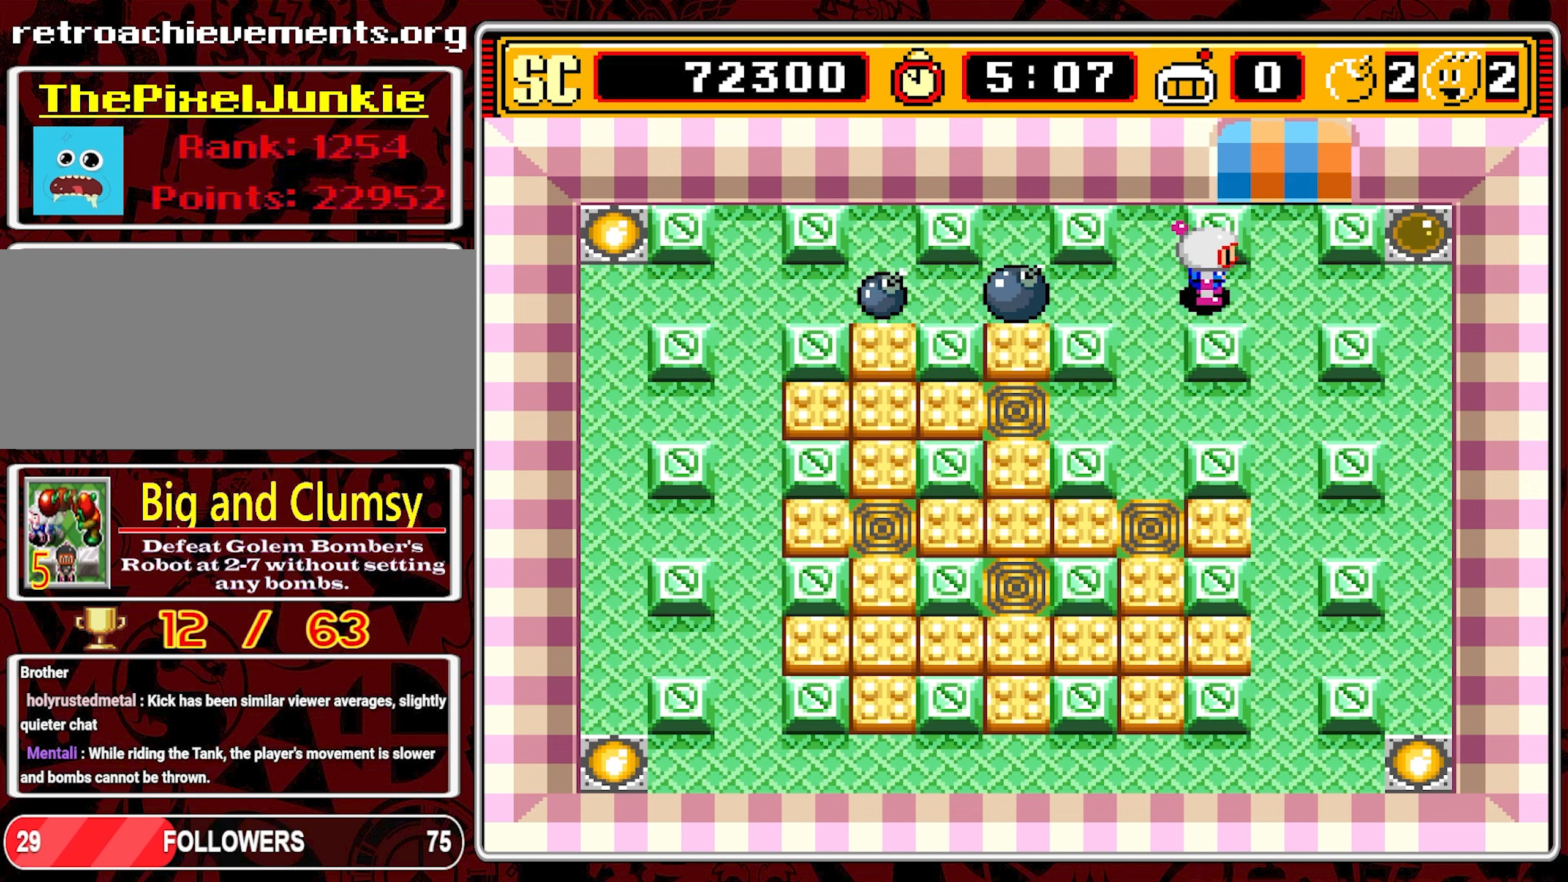
{"buttons": ["DPAD_DOWN"], "events": [[100, "DPAD_DOWN", "down"], [183, "DPAD_RIGHT", "up"]]}
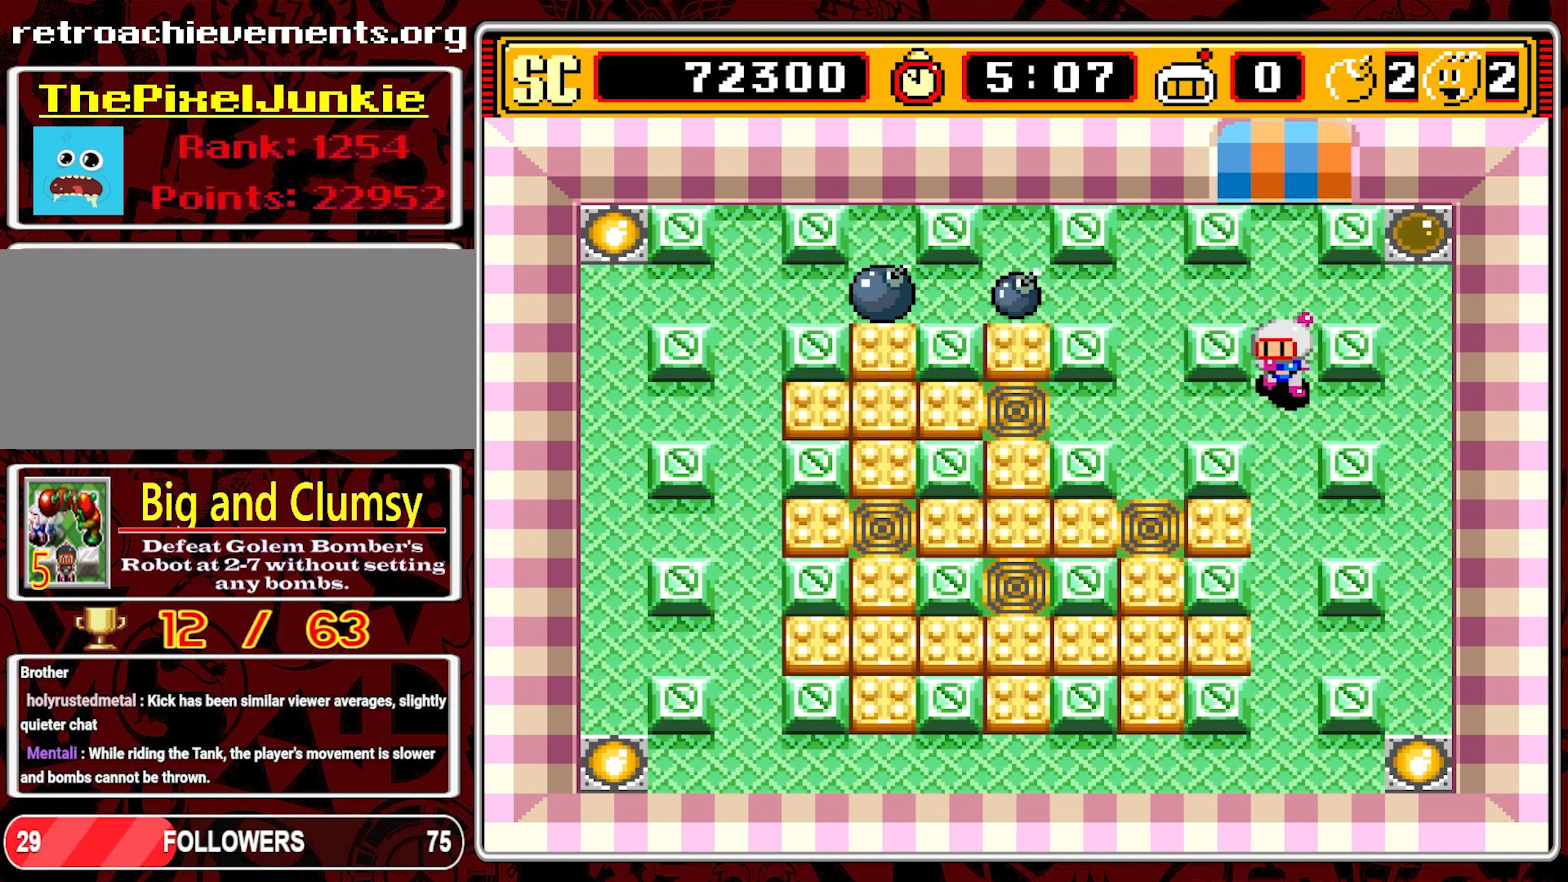
{"buttons": [], "events": [[150, "DPAD_DOWN", "up"]]}
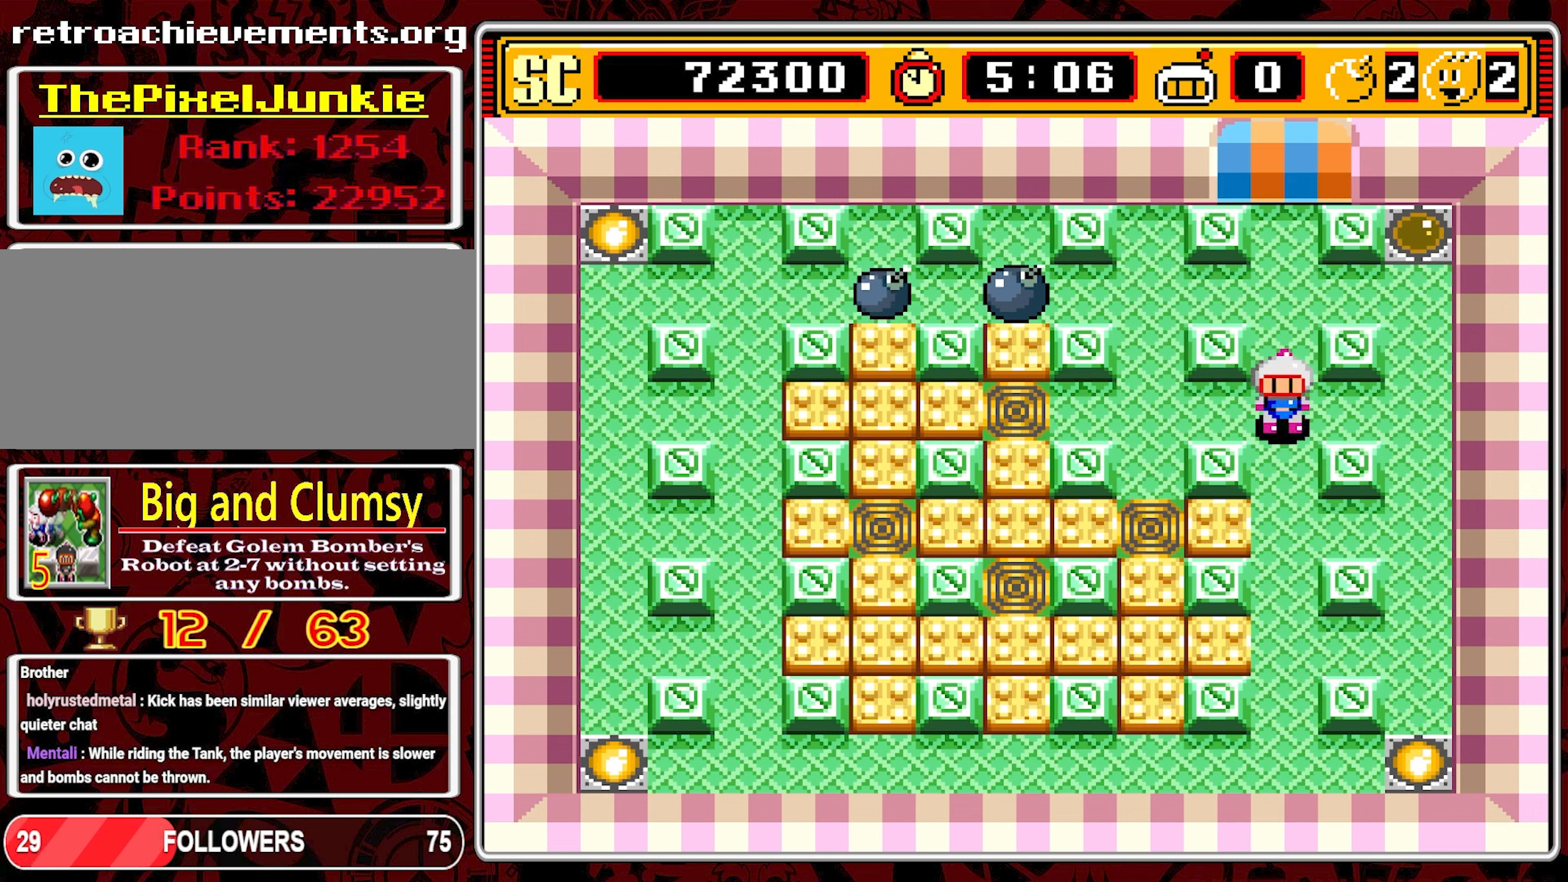
{"buttons": [], "events": []}